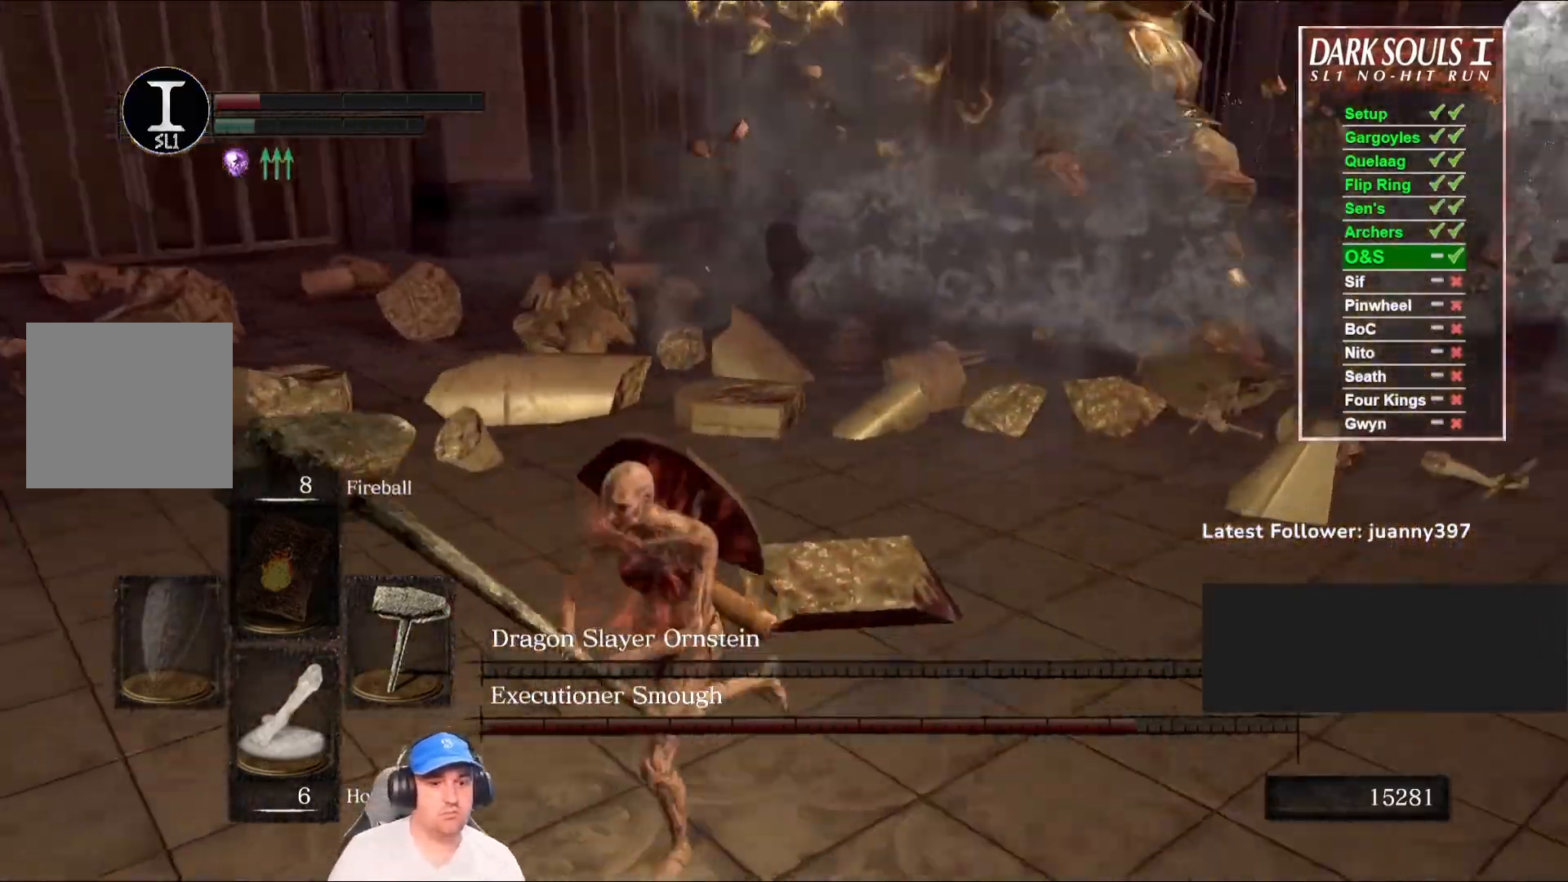
Gameplay with a controller (Xbox layout); each line is a JSON object with the inputs held at the frame after it. "events" lists button and stick changes between this image and that frame as [ms after this image, input, new state], when the widget could be followed in between.
{"buttons": [], "left_stick": "up-left", "right_stick": "right", "events": [[67, "right_stick", "center"], [133, "right_stick", "right"], [233, "left_stick", "up-left"], [333, "right_stick", "center"], [467, "right_stick", "right"]]}
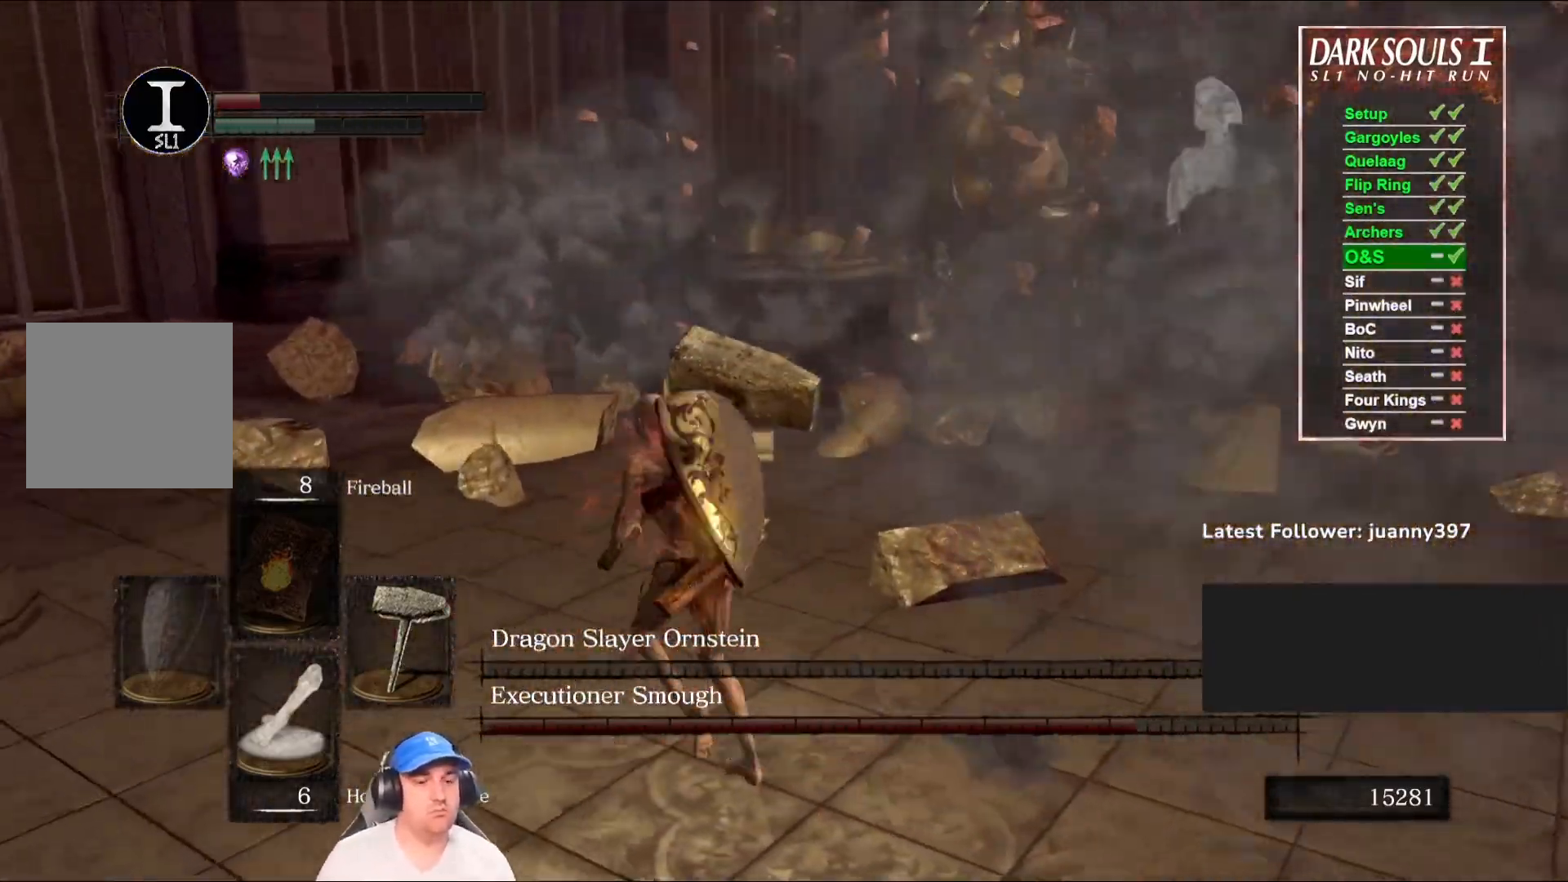
{"buttons": [], "left_stick": "up-left", "right_stick": "right", "events": [[133, "right_stick", "center"], [267, "right_stick", "right"]]}
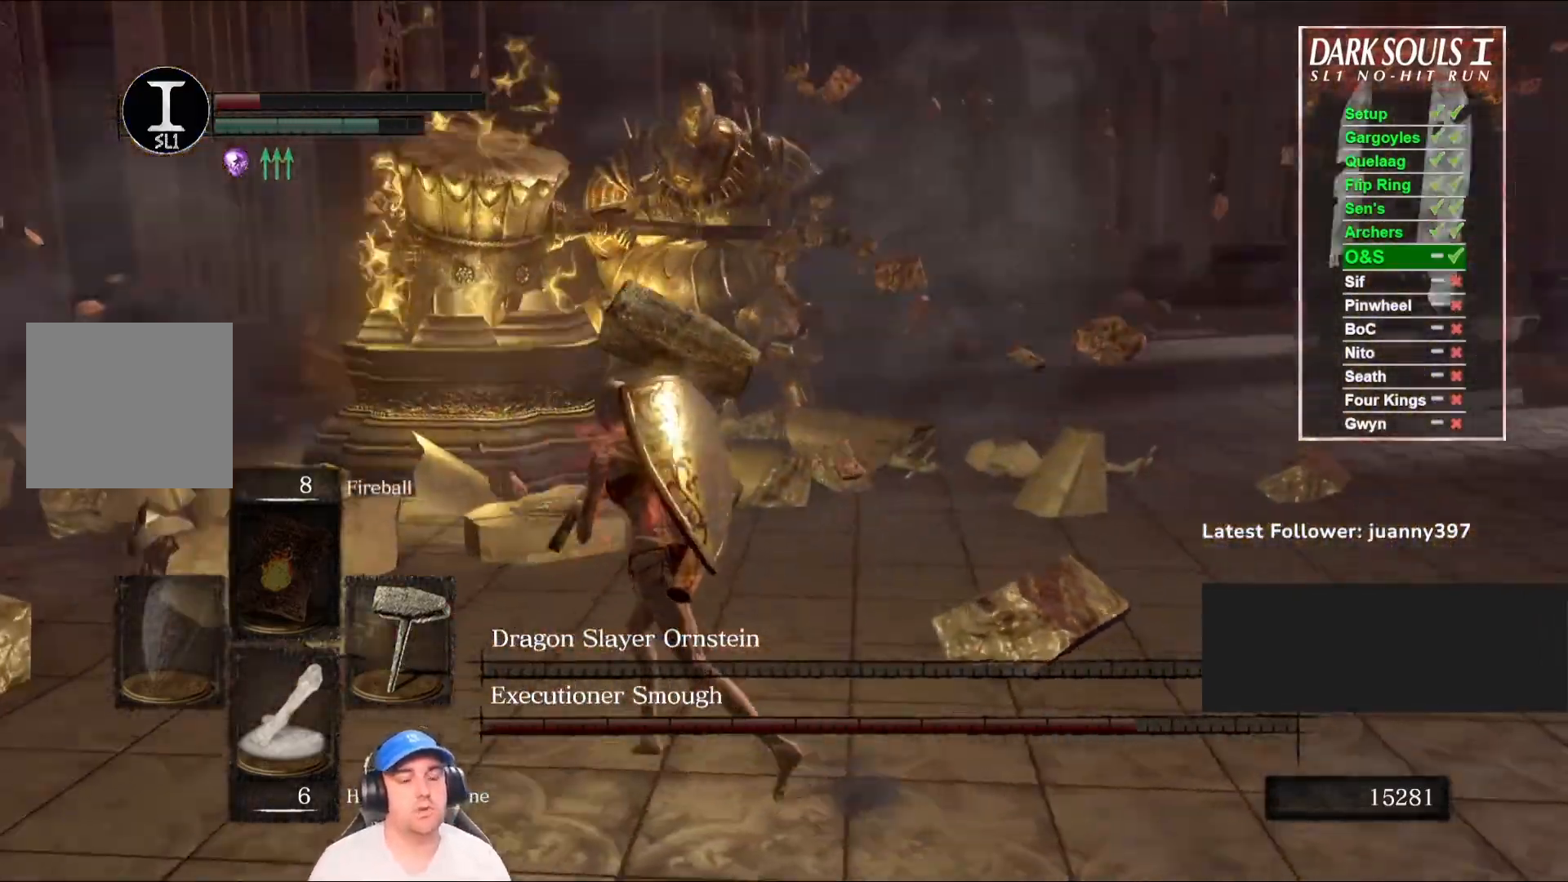
{"buttons": ["B"], "left_stick": "left", "right_stick": "center", "events": [[33, "B", "down"], [33, "right_stick", "center"], [200, "right_stick", "right"], [367, "left_stick", "left"], [367, "right_stick", "center"]]}
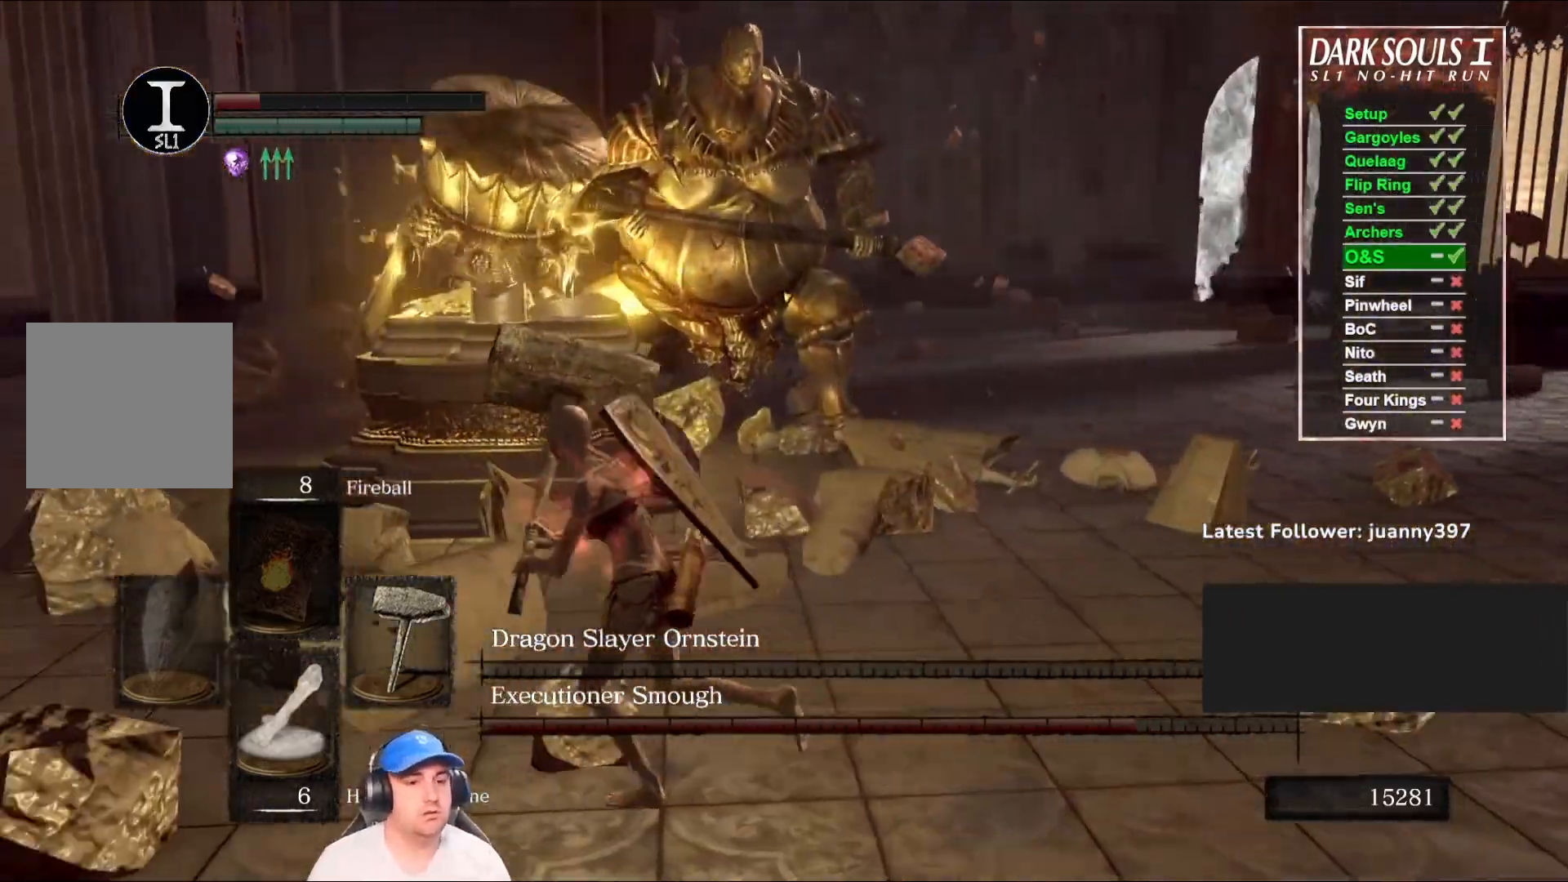
{"buttons": ["B"], "left_stick": "left", "right_stick": "right", "events": [[33, "right_stick", "right"], [267, "right_stick", "center"], [400, "right_stick", "right"]]}
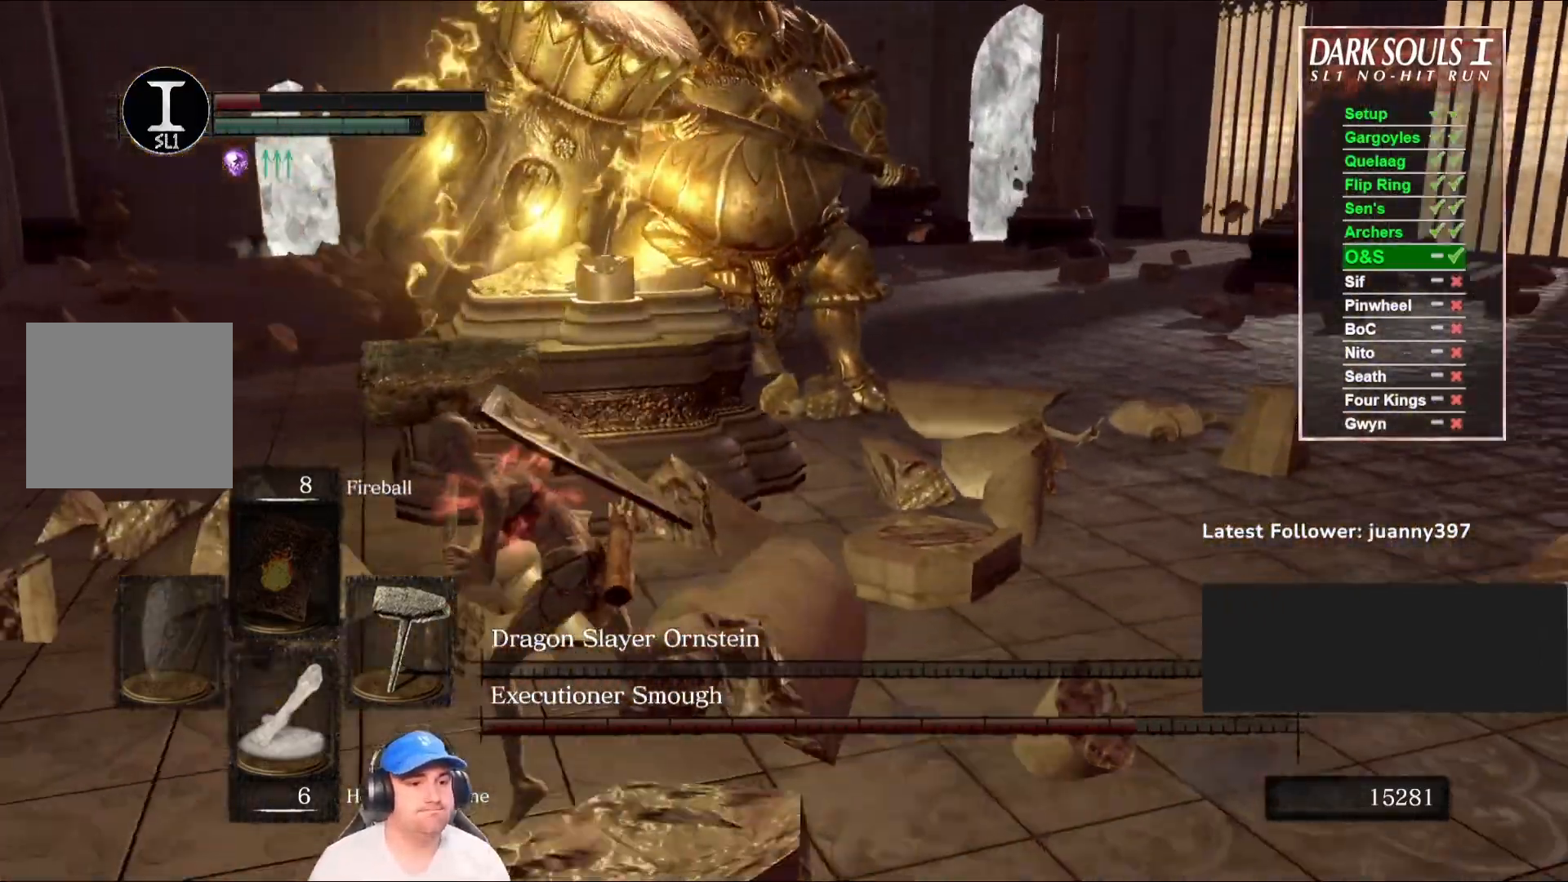
{"buttons": [], "left_stick": "down-left", "right_stick": "center", "events": [[133, "left_stick", "down-left"], [133, "right_stick", "center"], [333, "right_stick", "right"], [367, "B", "up"], [500, "right_stick", "center"]]}
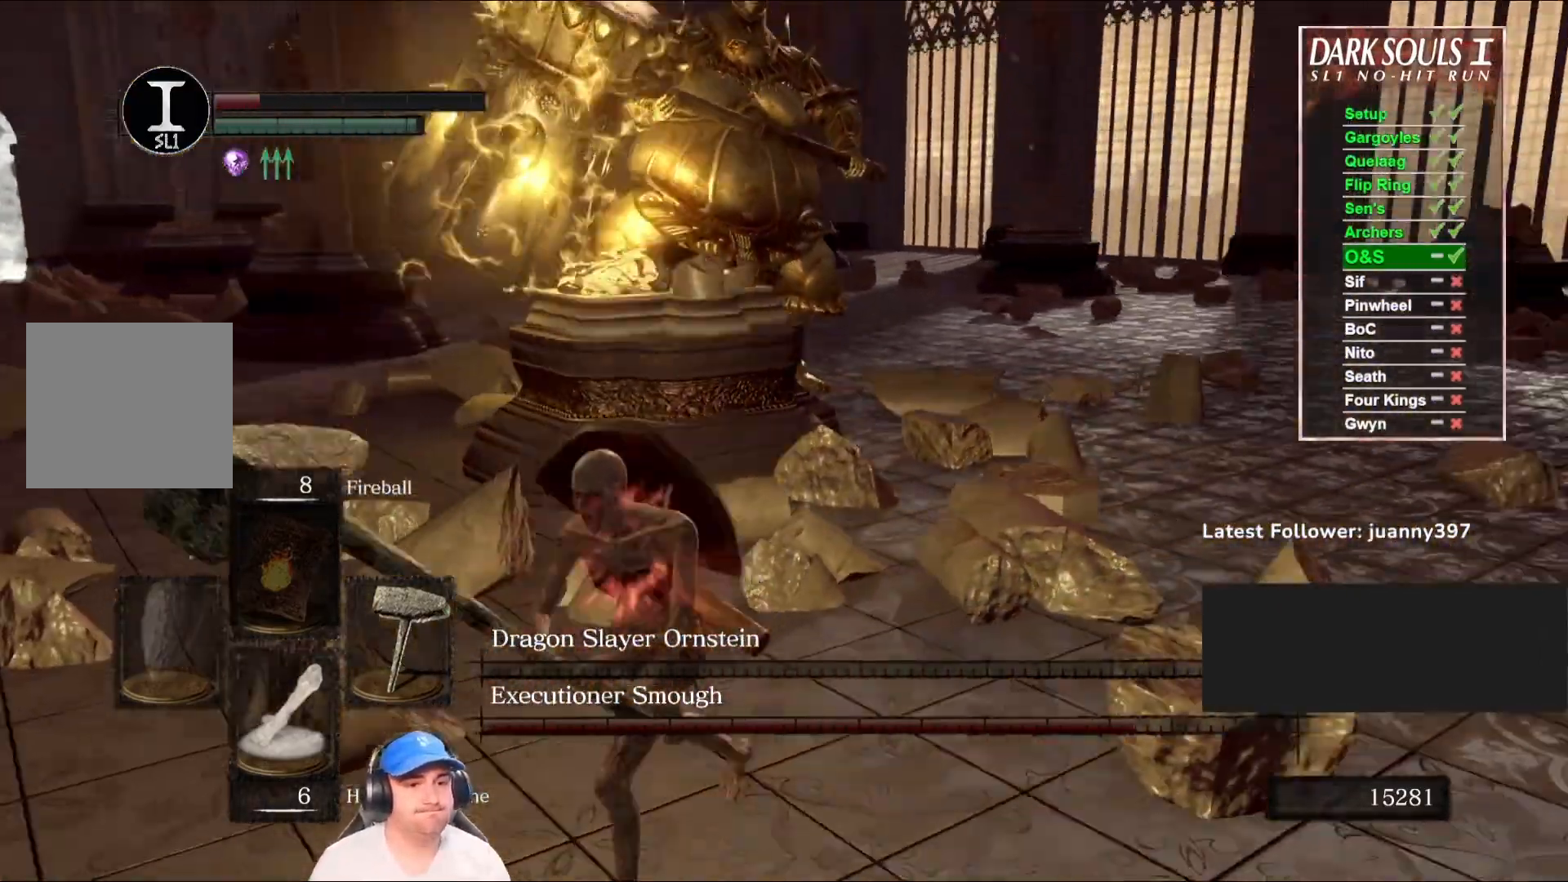
{"buttons": ["B"], "left_stick": "up", "right_stick": "center", "events": [[233, "left_stick", "left"], [267, "right_stick", "right"], [367, "left_stick", "up-left"], [433, "B", "down"], [433, "right_stick", "center"], [467, "left_stick", "up"]]}
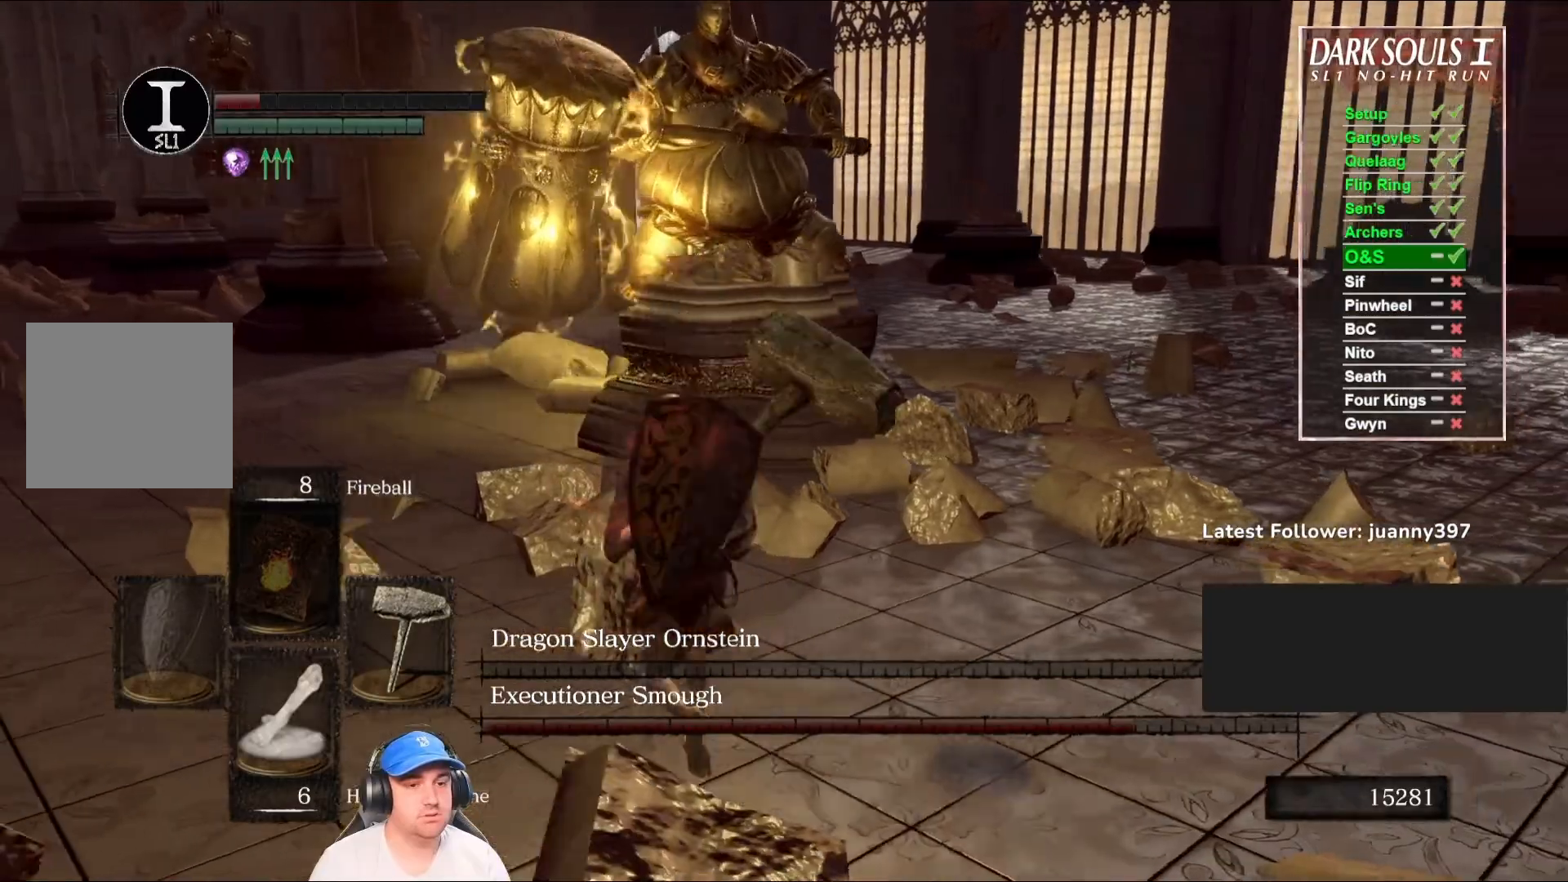
{"buttons": ["B"], "left_stick": "up-right", "right_stick": "left", "events": [[400, "right_stick", "left"], [433, "left_stick", "up-right"]]}
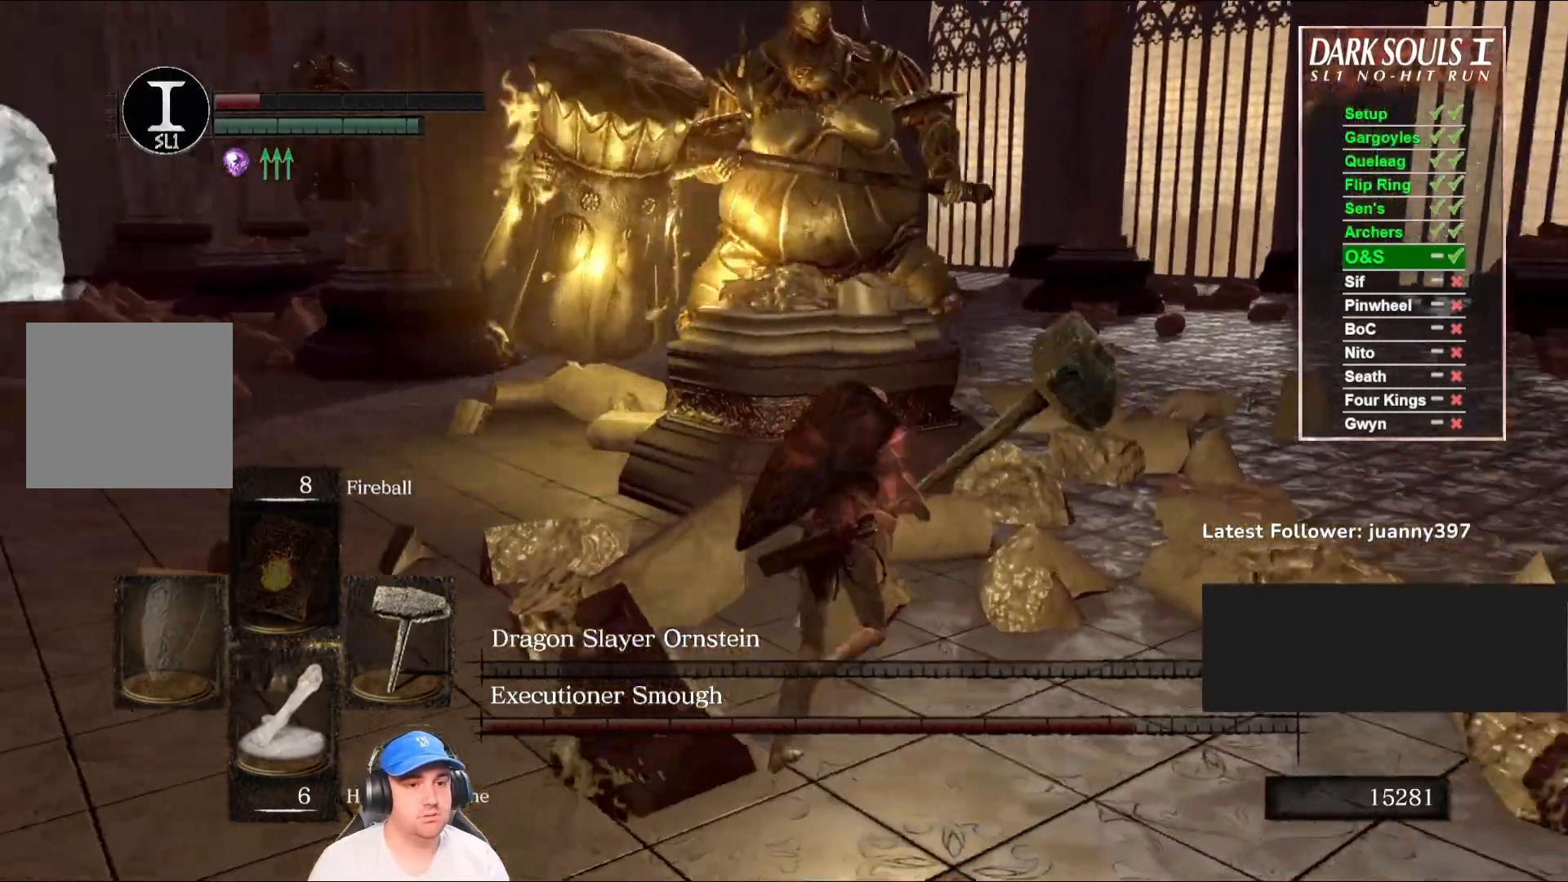
{"buttons": ["B"], "left_stick": "down", "right_stick": "left", "events": [[67, "right_stick", "center"], [433, "right_stick", "left"], [467, "left_stick", "down"]]}
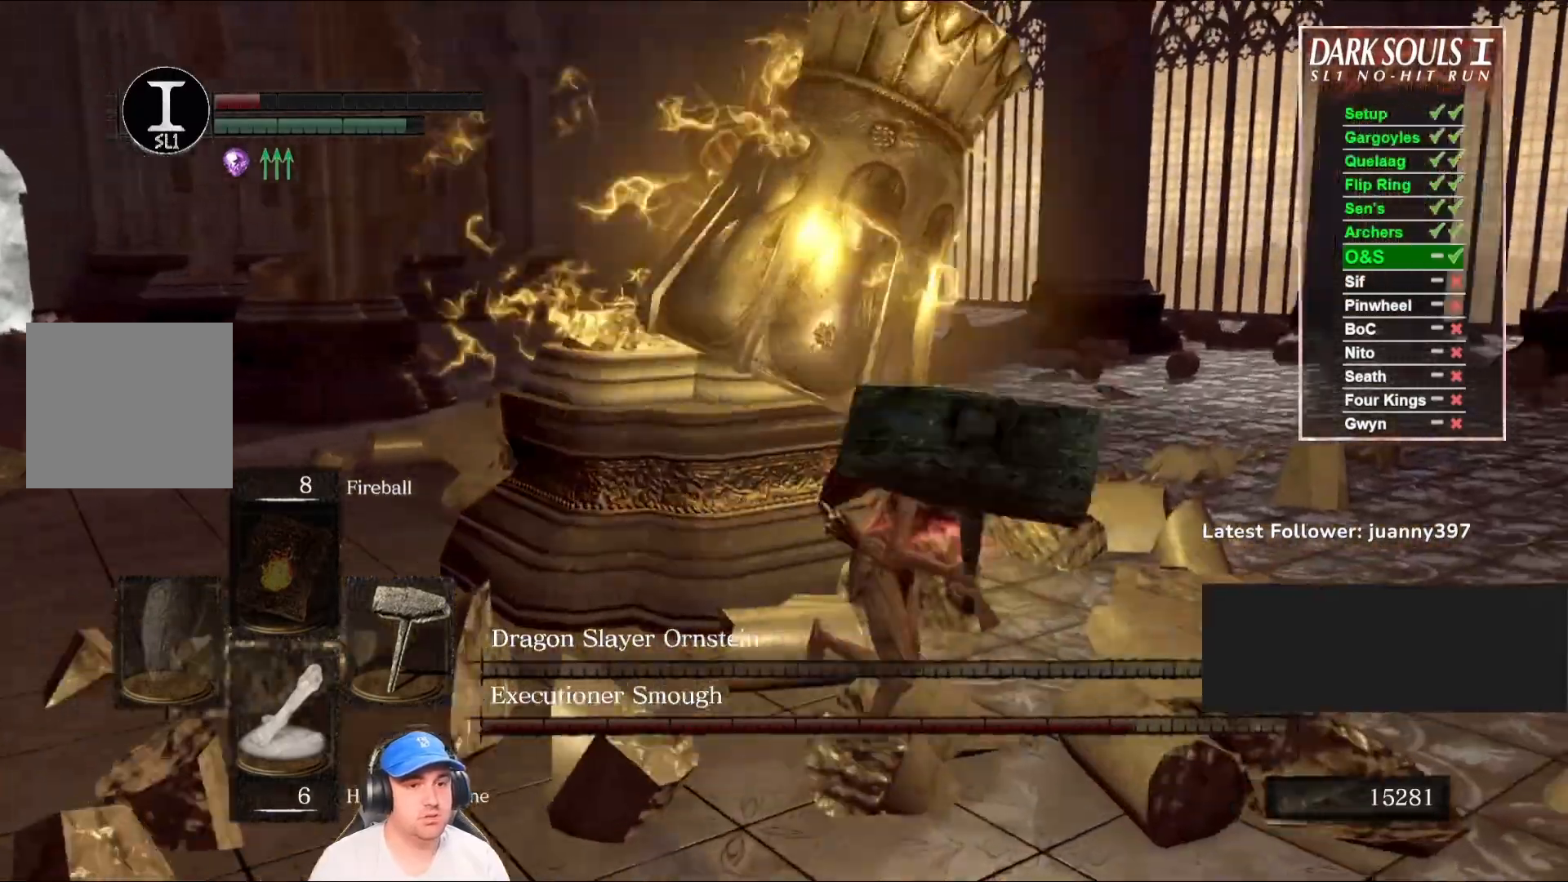
{"buttons": [], "left_stick": "down-left", "right_stick": "center", "events": [[67, "right_stick", "center"], [167, "left_stick", "down-left"], [333, "right_stick", "right"], [467, "B", "up"], [467, "right_stick", "center"]]}
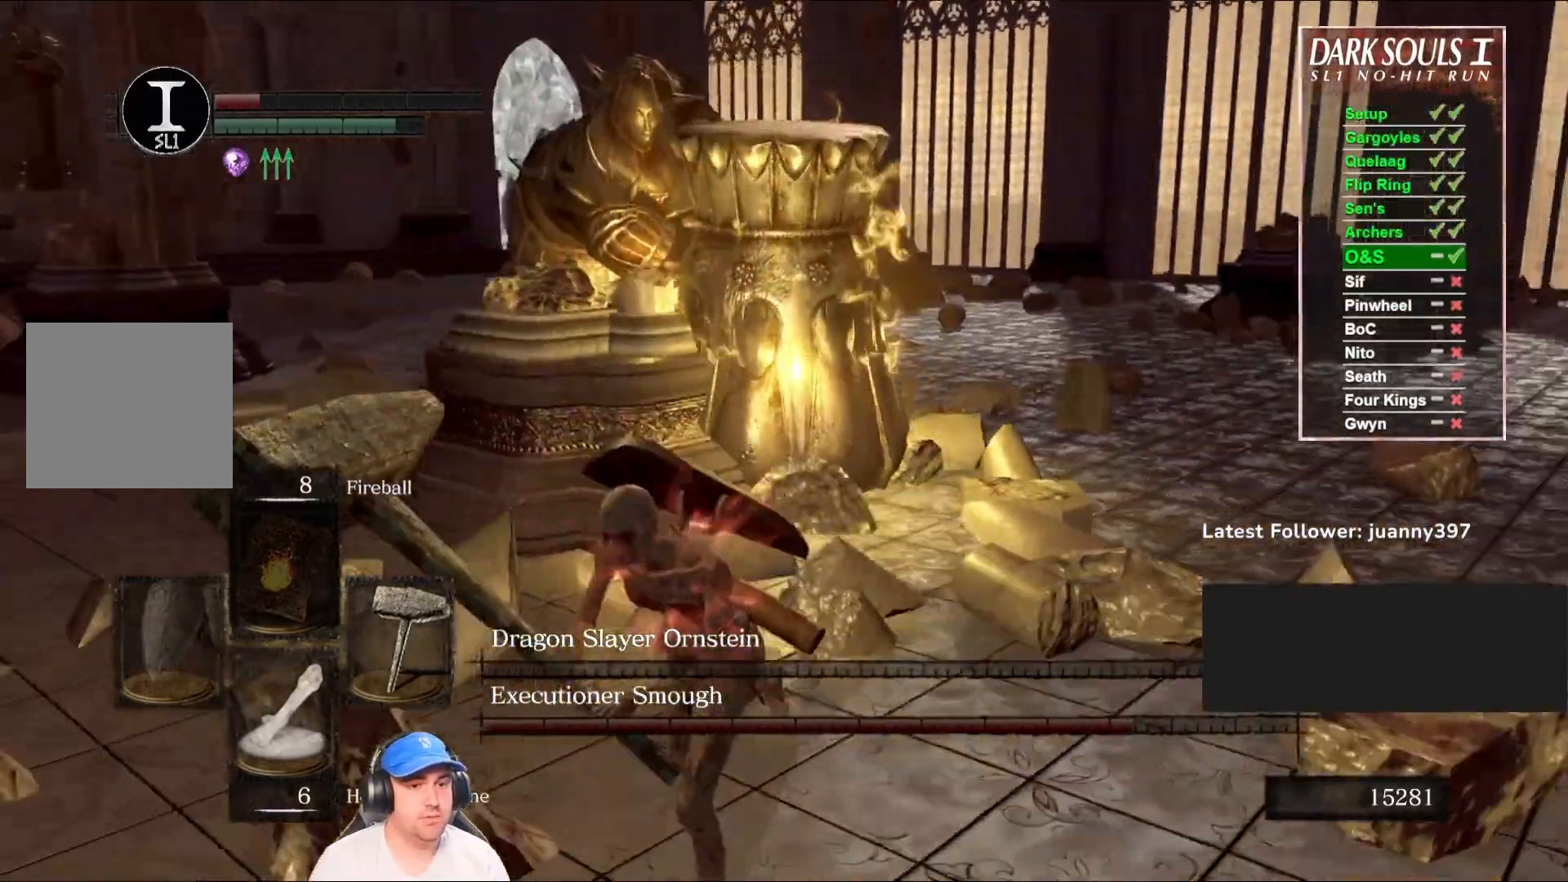
{"buttons": [], "left_stick": "down", "right_stick": "center", "events": [[33, "left_stick", "down"]]}
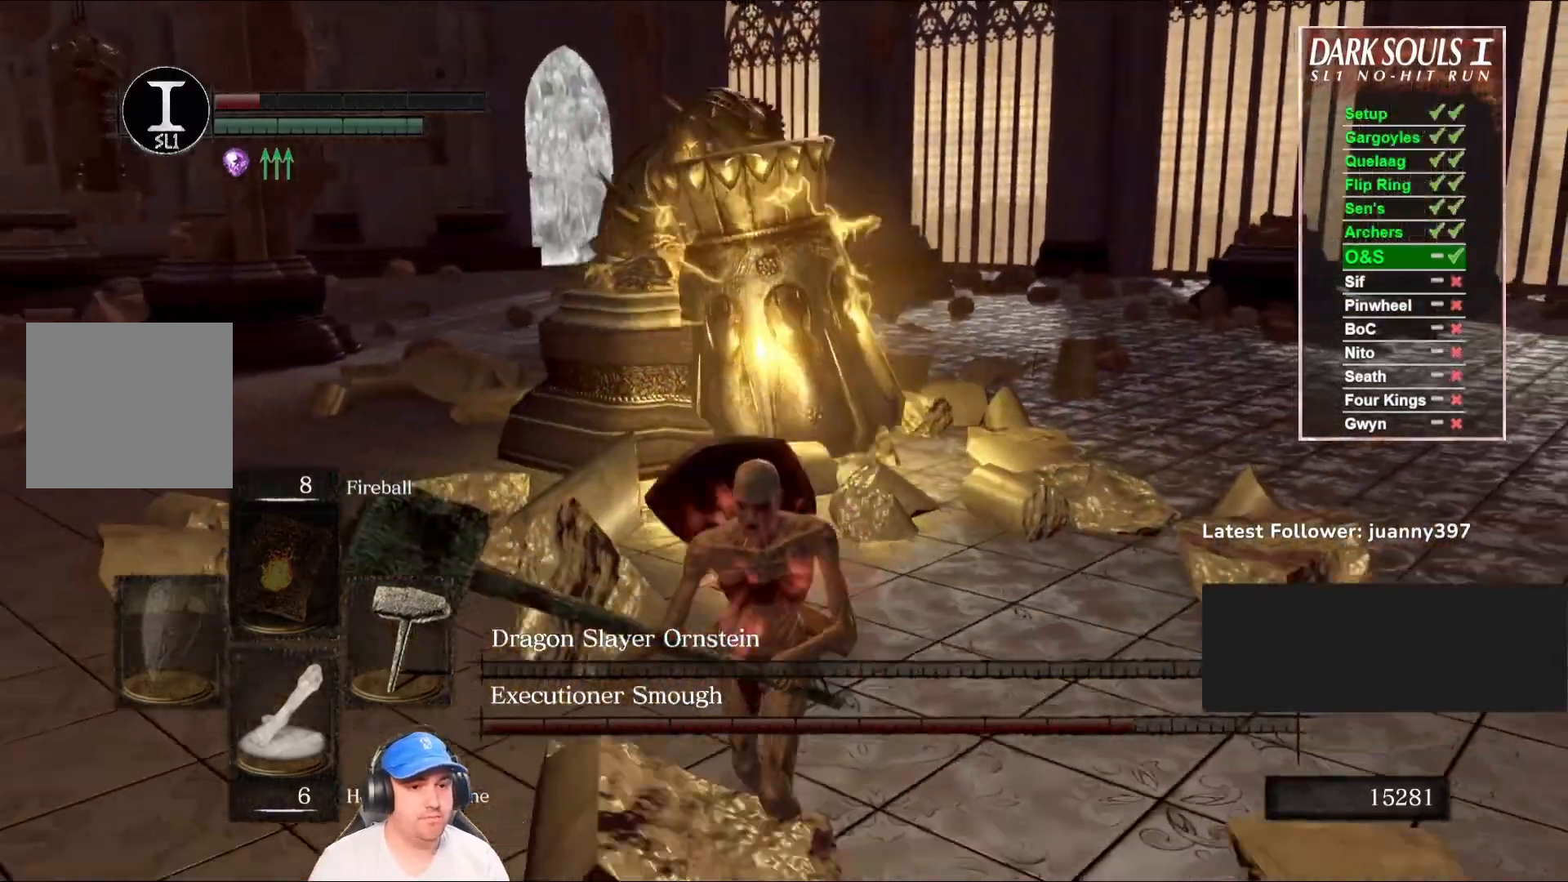
{"buttons": [], "left_stick": "up", "right_stick": "center", "events": [[67, "left_stick", "down-left"], [133, "right_stick", "right"], [200, "left_stick", "up-left"], [300, "right_stick", "center"], [333, "left_stick", "up"]]}
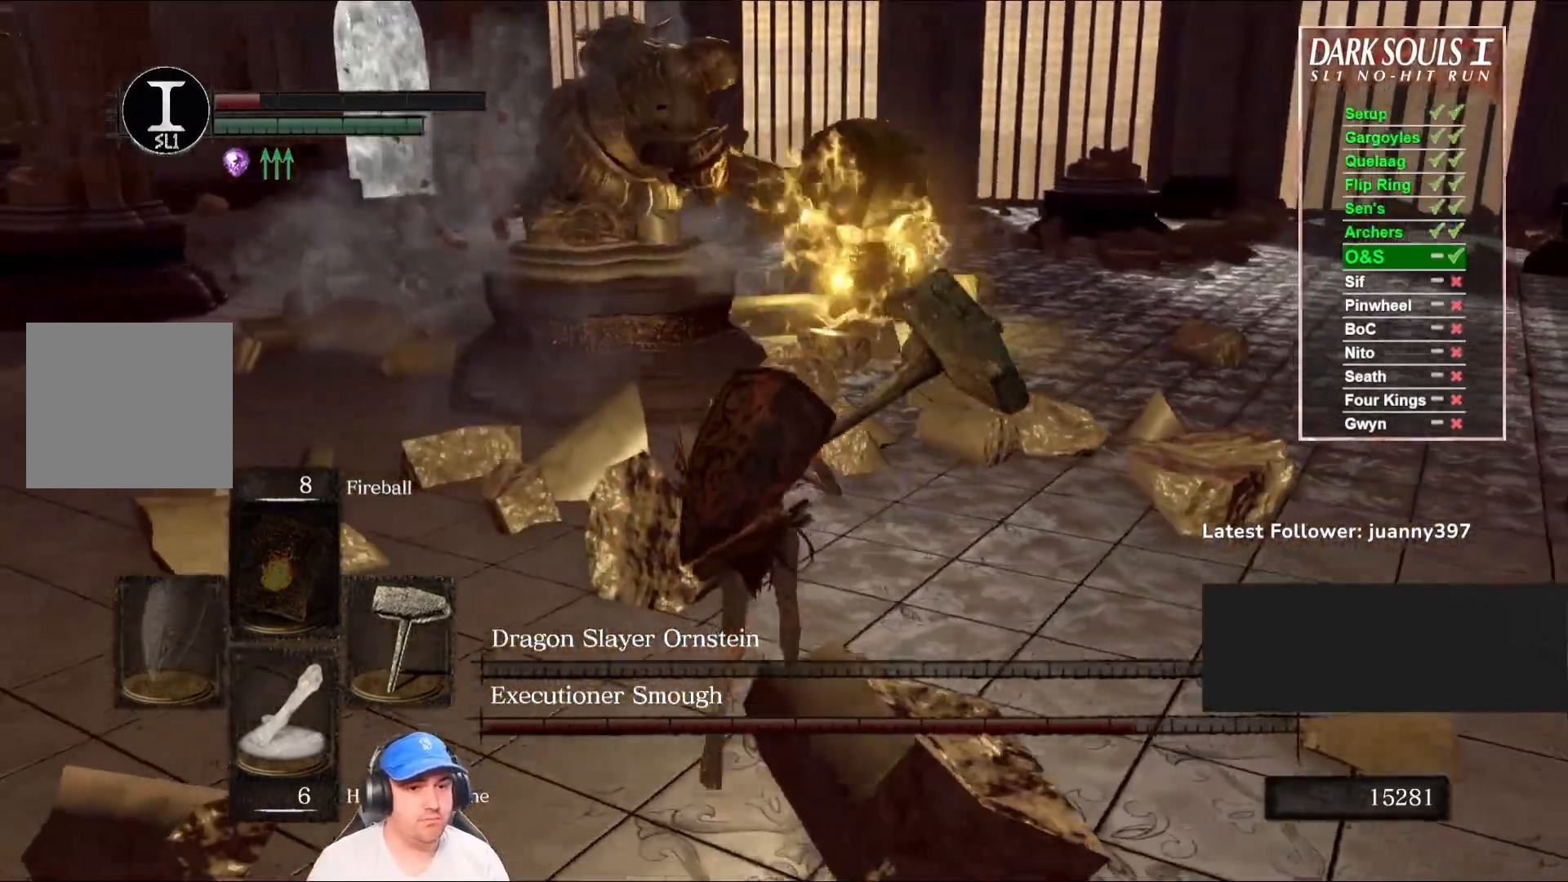
{"buttons": [], "left_stick": "up", "right_stick": "left", "events": [[33, "B", "down"], [167, "B", "up"], [467, "right_stick", "left"]]}
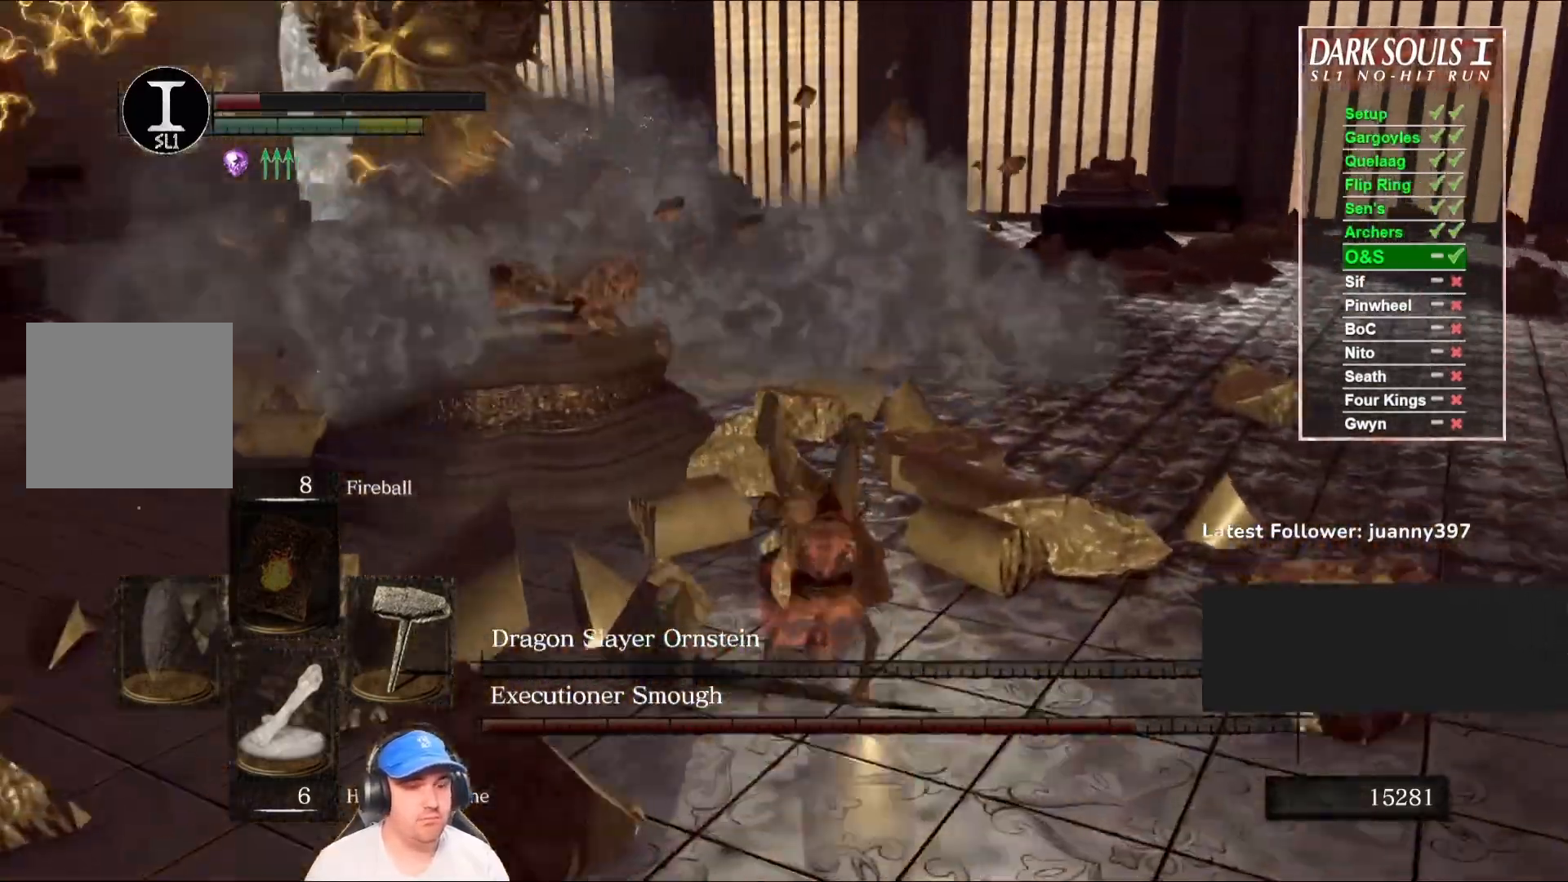
{"buttons": [], "left_stick": "up", "right_stick": "up-left", "events": [[200, "right_stick", "center"], [433, "right_stick", "up-left"]]}
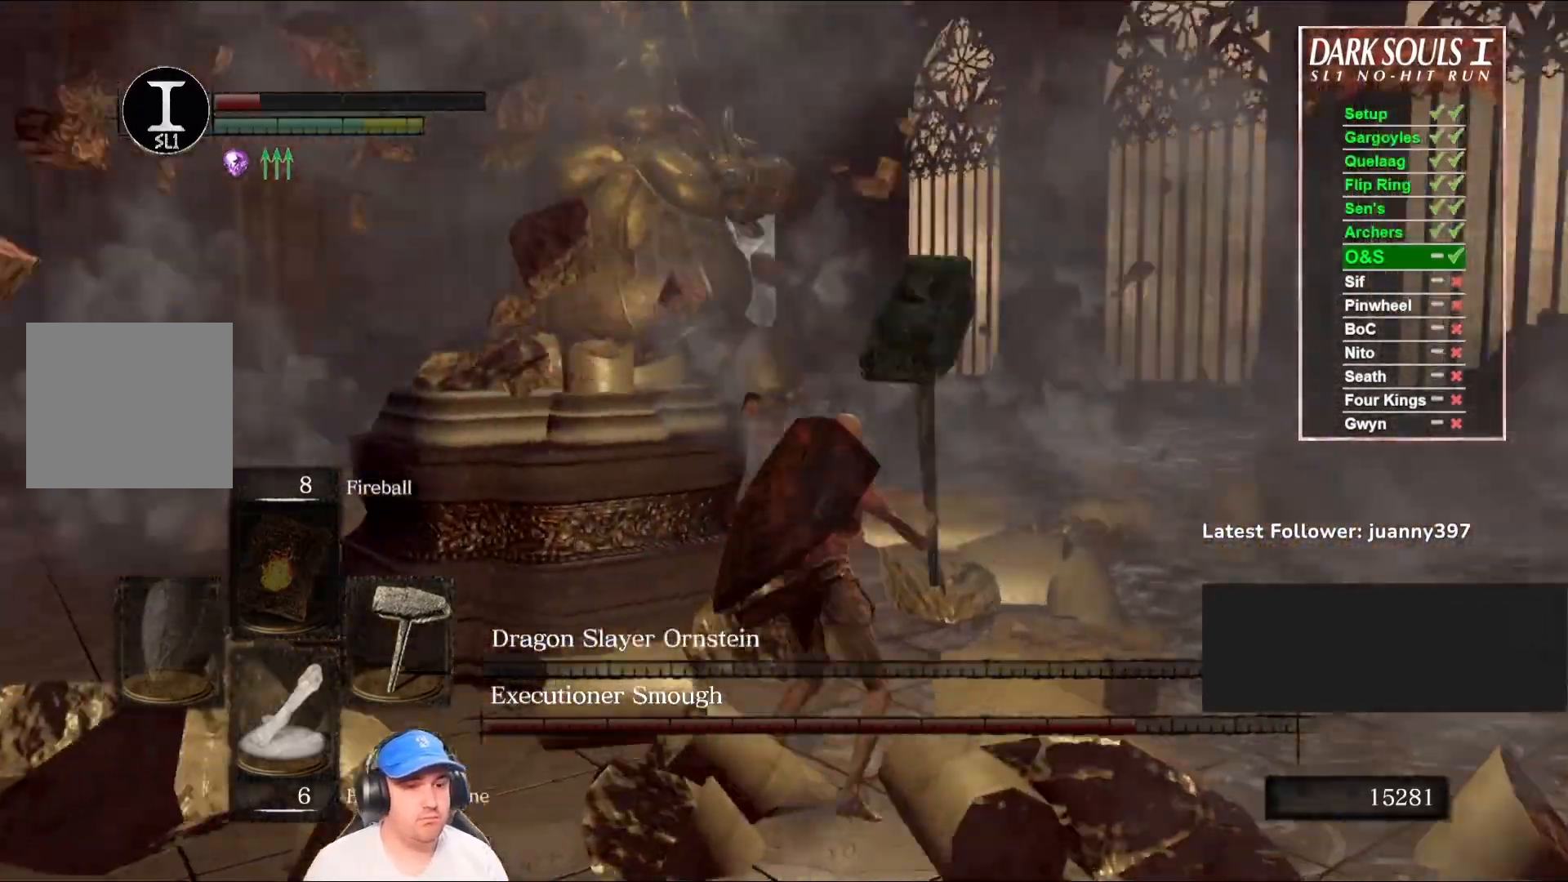
{"buttons": ["R1"], "left_stick": "up", "right_stick": "center", "events": [[100, "right_stick", "center"], [433, "R1", "down"]]}
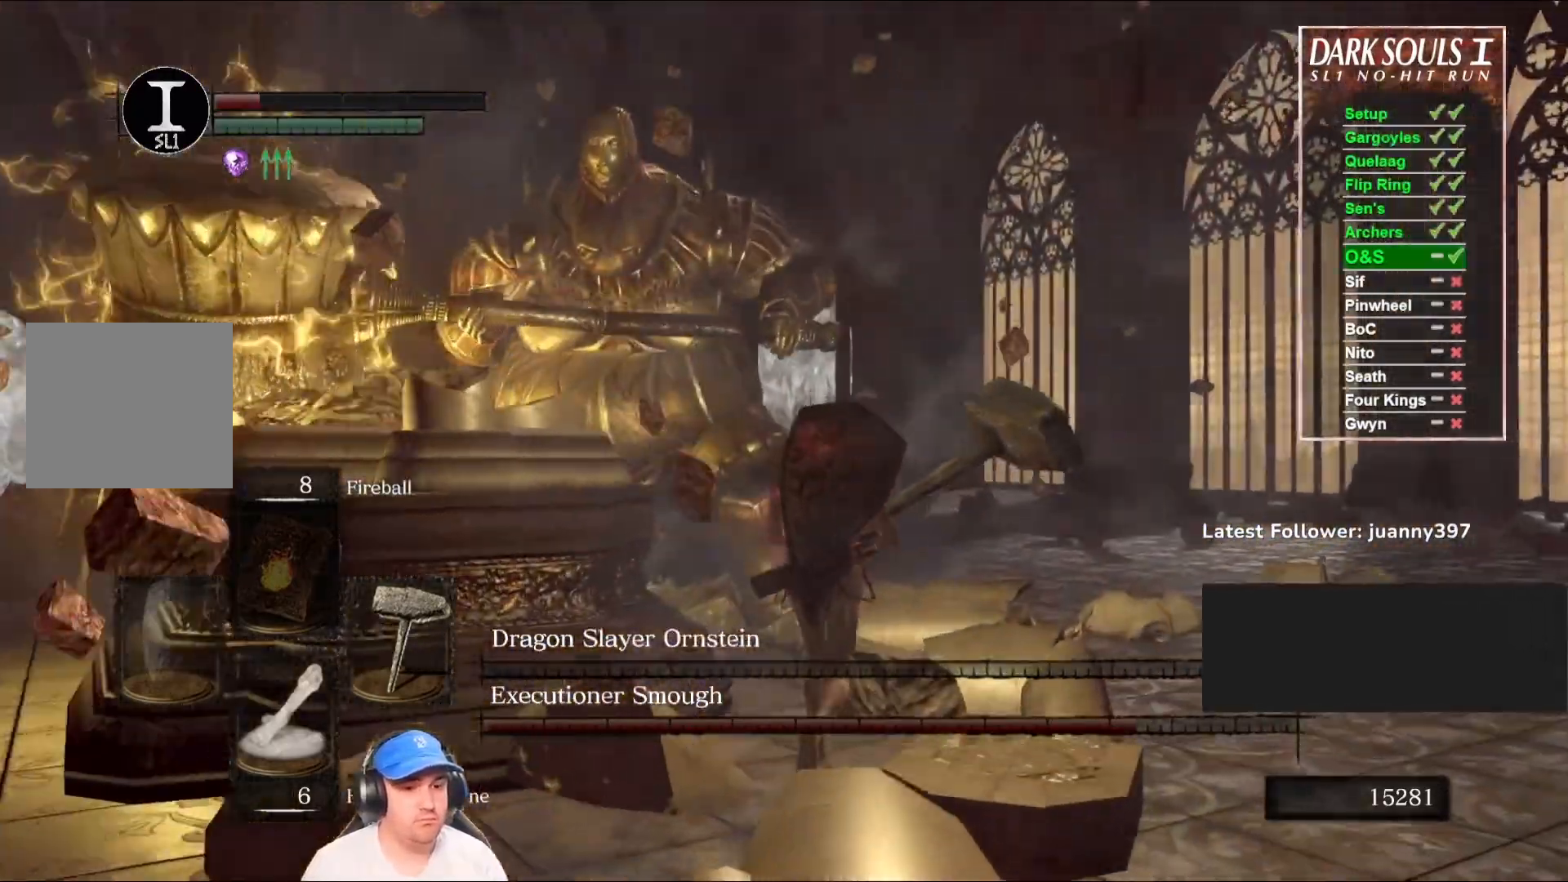
{"buttons": [], "left_stick": "up", "right_stick": "center", "events": [[100, "R1", "up"]]}
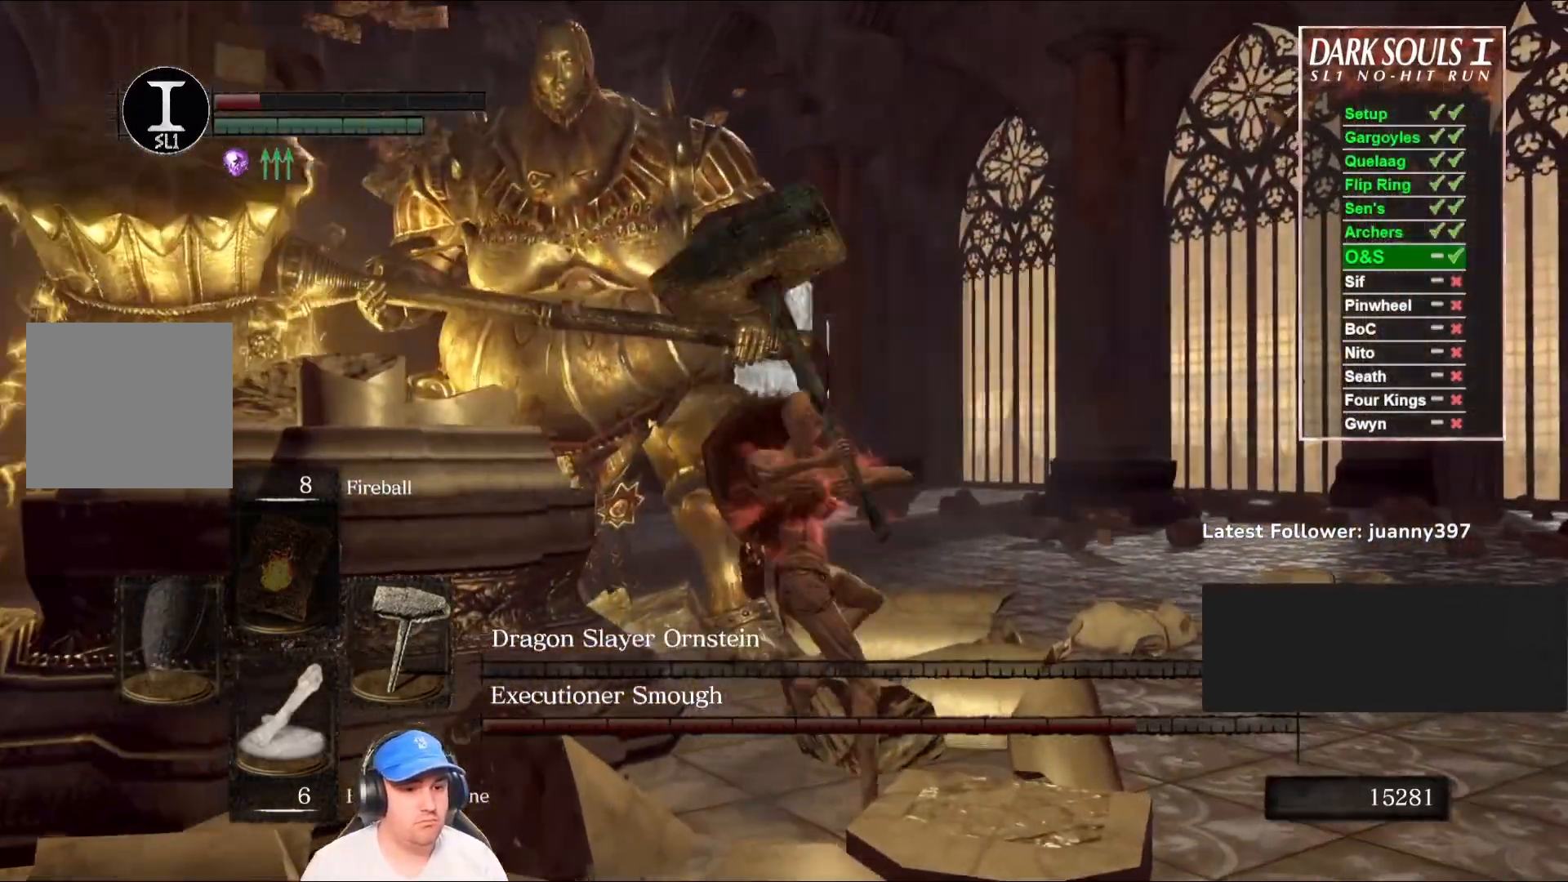
{"buttons": [], "left_stick": "down", "right_stick": "center", "events": [[300, "left_stick", "down-left"], [467, "left_stick", "down"]]}
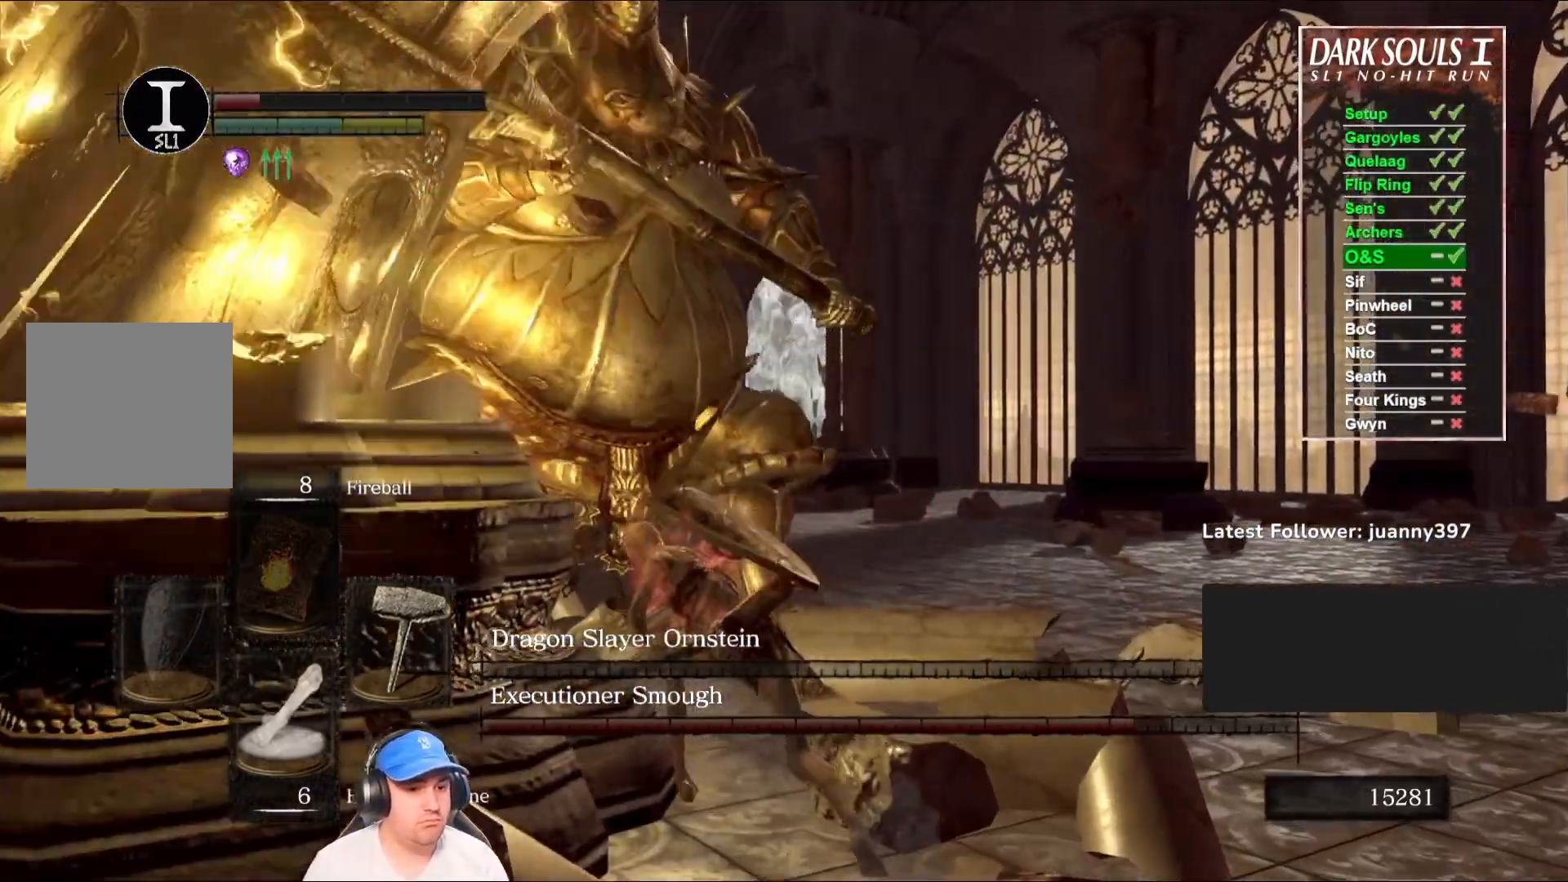
{"buttons": [], "left_stick": "down", "right_stick": "center", "events": []}
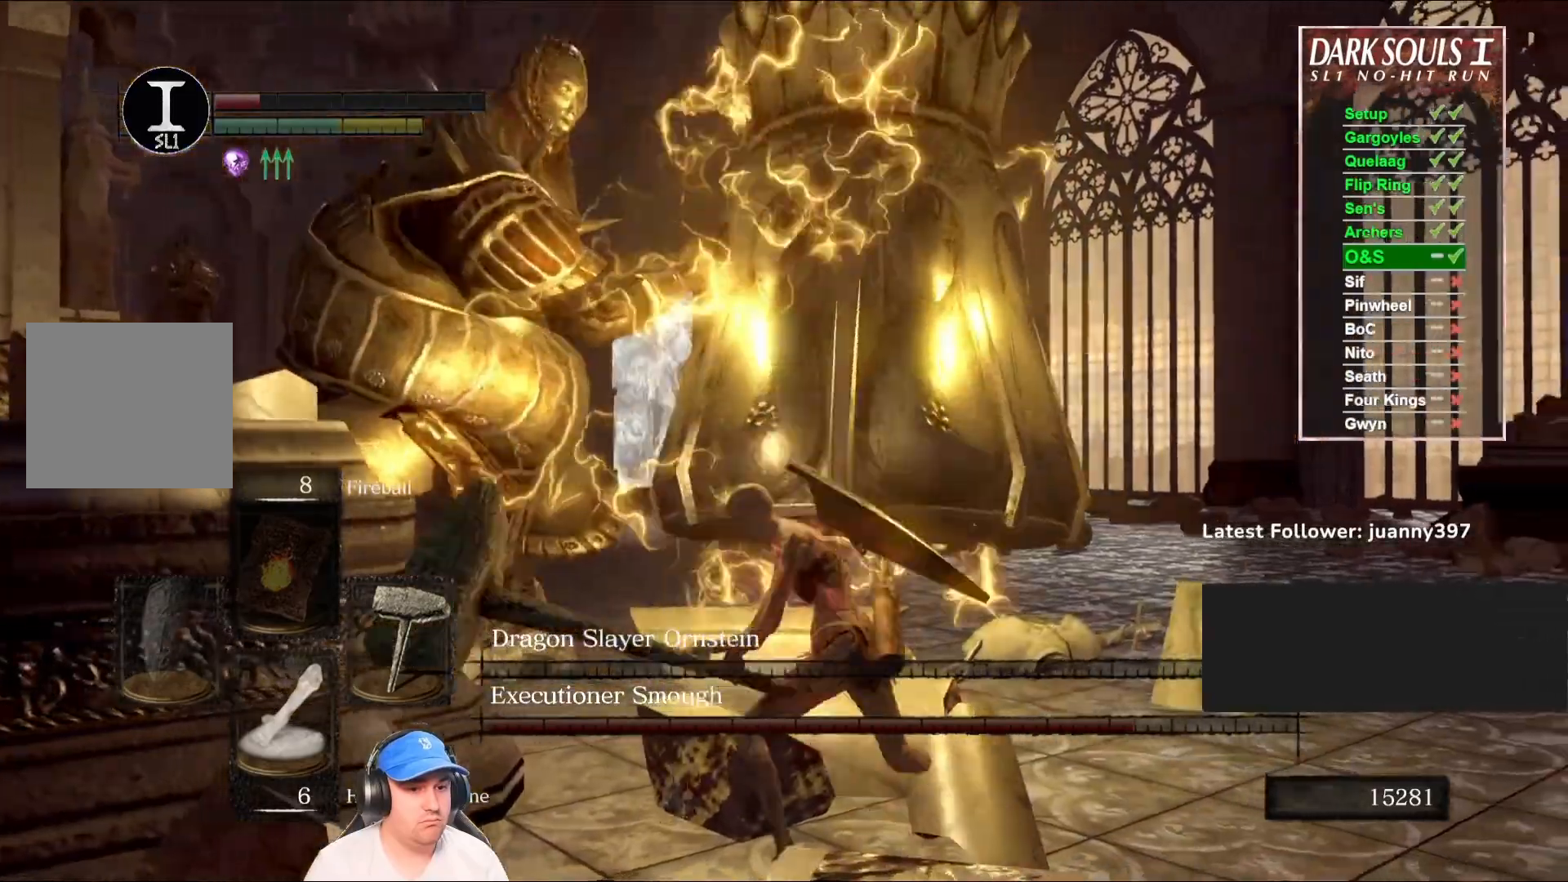
{"buttons": ["B"], "left_stick": "down-left", "right_stick": "center", "events": [[33, "left_stick", "down-left"], [133, "right_stick", "down"], [200, "B", "down"], [267, "B", "up"], [300, "right_stick", "center"], [333, "B", "down"], [400, "B", "up"], [467, "B", "down"]]}
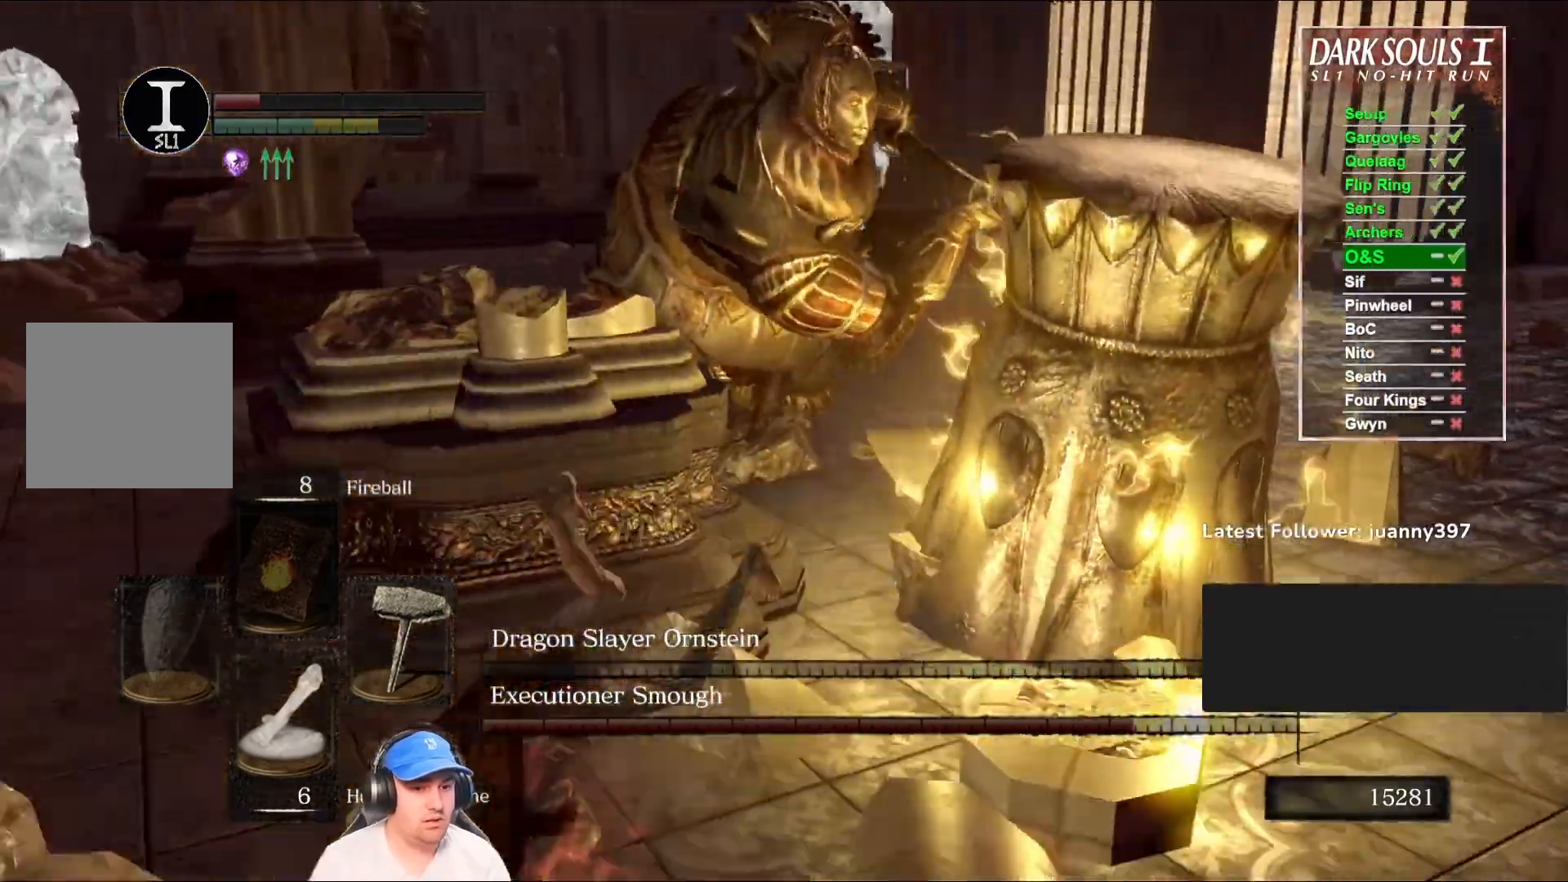
{"buttons": [], "left_stick": "down-left", "right_stick": "center", "events": [[67, "B", "up"], [133, "B", "down"], [133, "right_stick", "right"], [200, "B", "up"], [300, "B", "down"], [300, "right_stick", "center"], [400, "B", "up"], [433, "B", "down"], [500, "B", "up"]]}
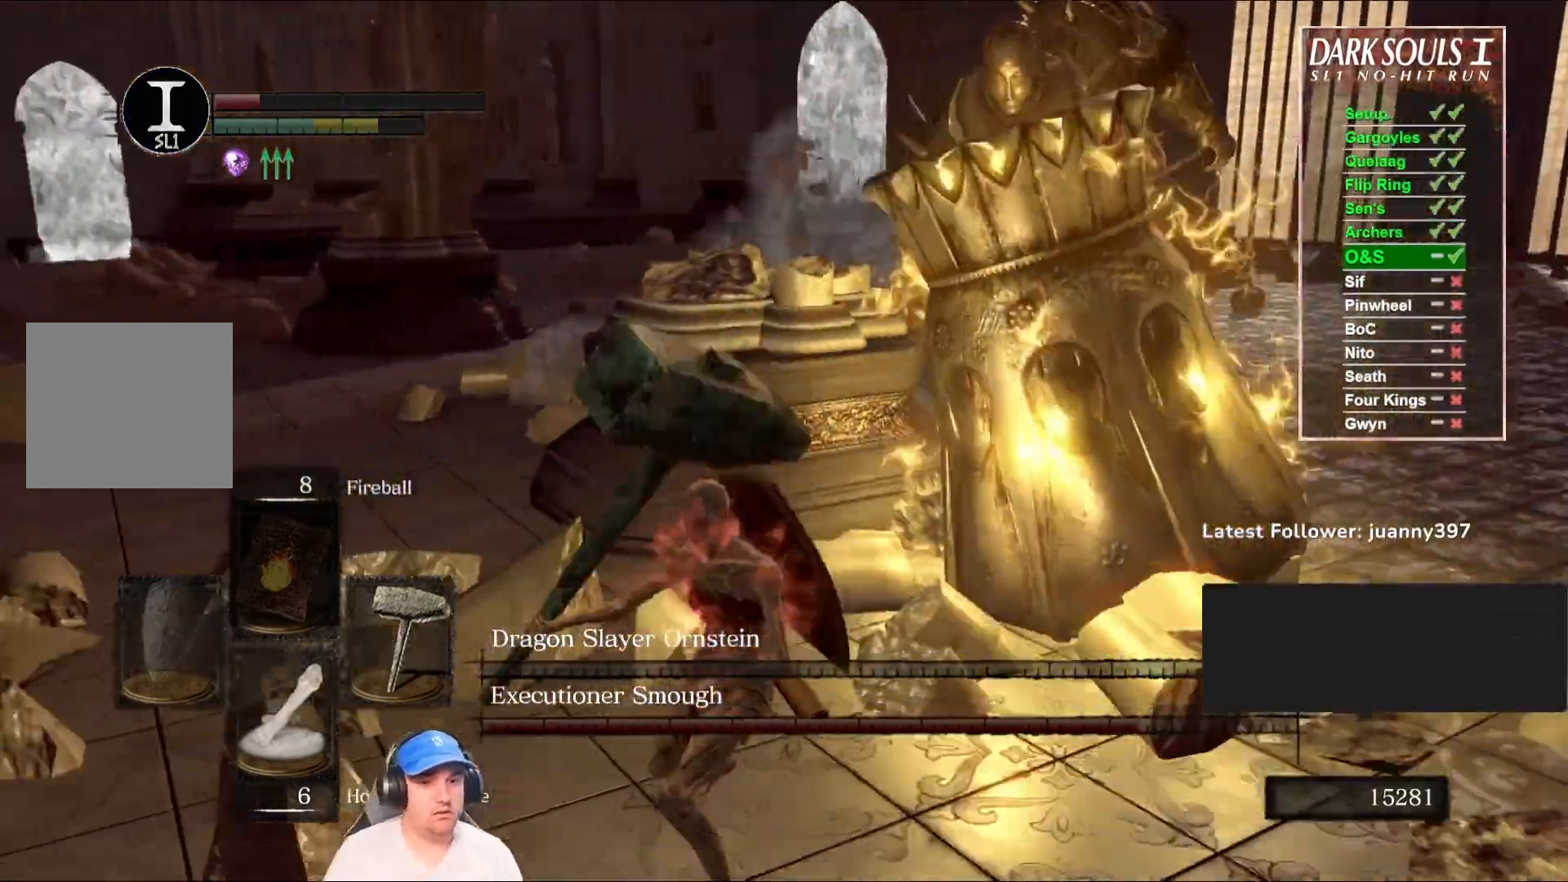
{"buttons": ["B"], "left_stick": "left", "right_stick": "center", "events": [[100, "B", "down"], [167, "B", "up"], [300, "right_stick", "right"], [367, "left_stick", "left"], [433, "B", "down"], [467, "right_stick", "center"]]}
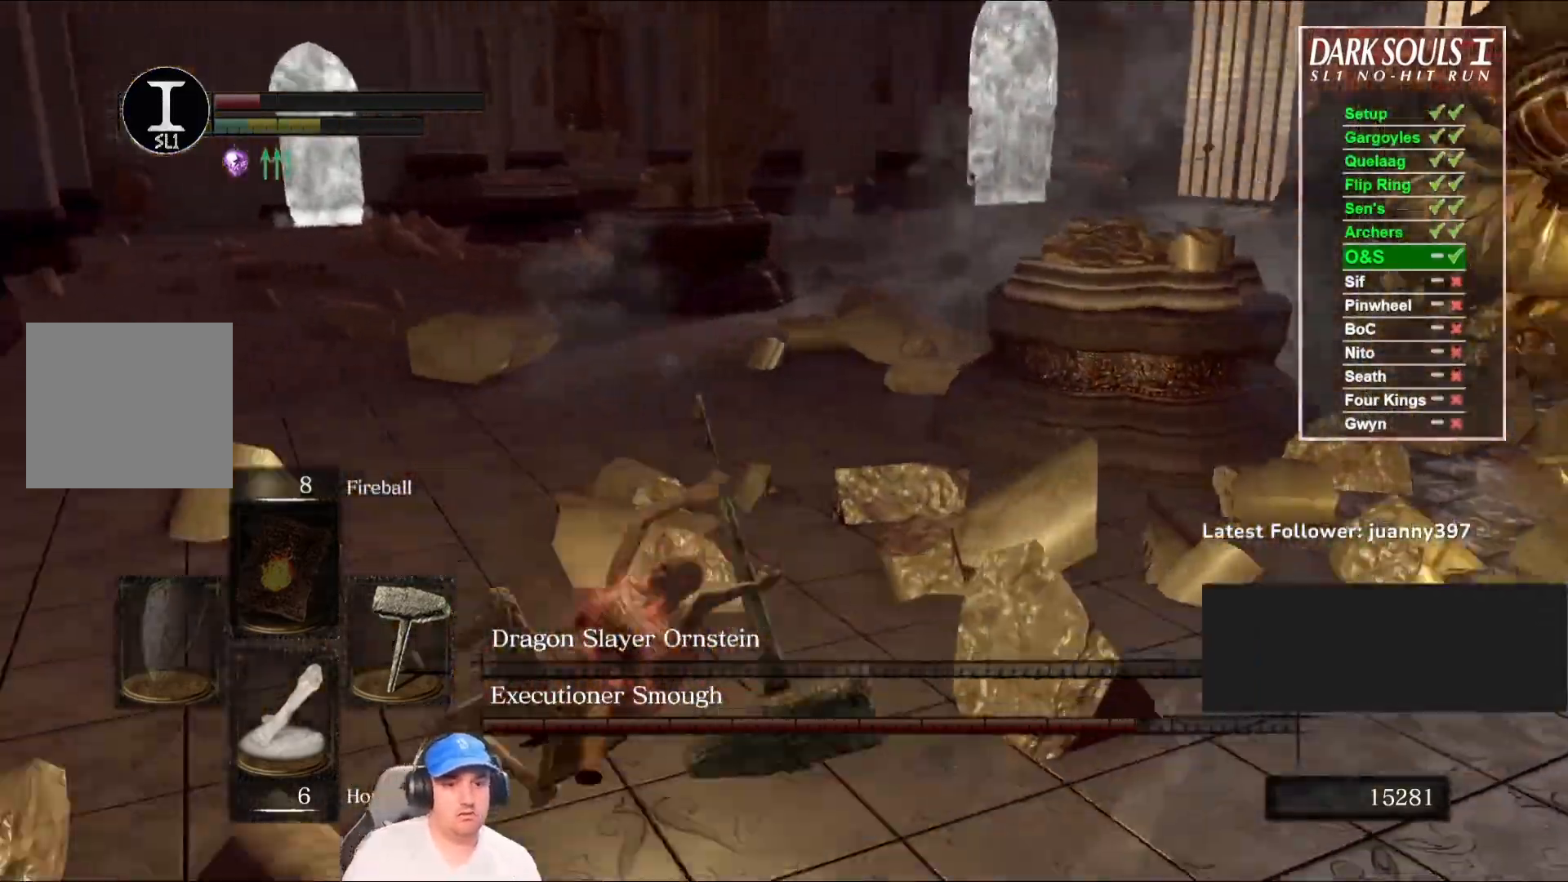
{"buttons": [], "left_stick": "left", "right_stick": "right", "events": [[33, "B", "up"], [100, "B", "down"], [200, "B", "up"], [233, "B", "down"], [300, "B", "up"], [333, "right_stick", "right"]]}
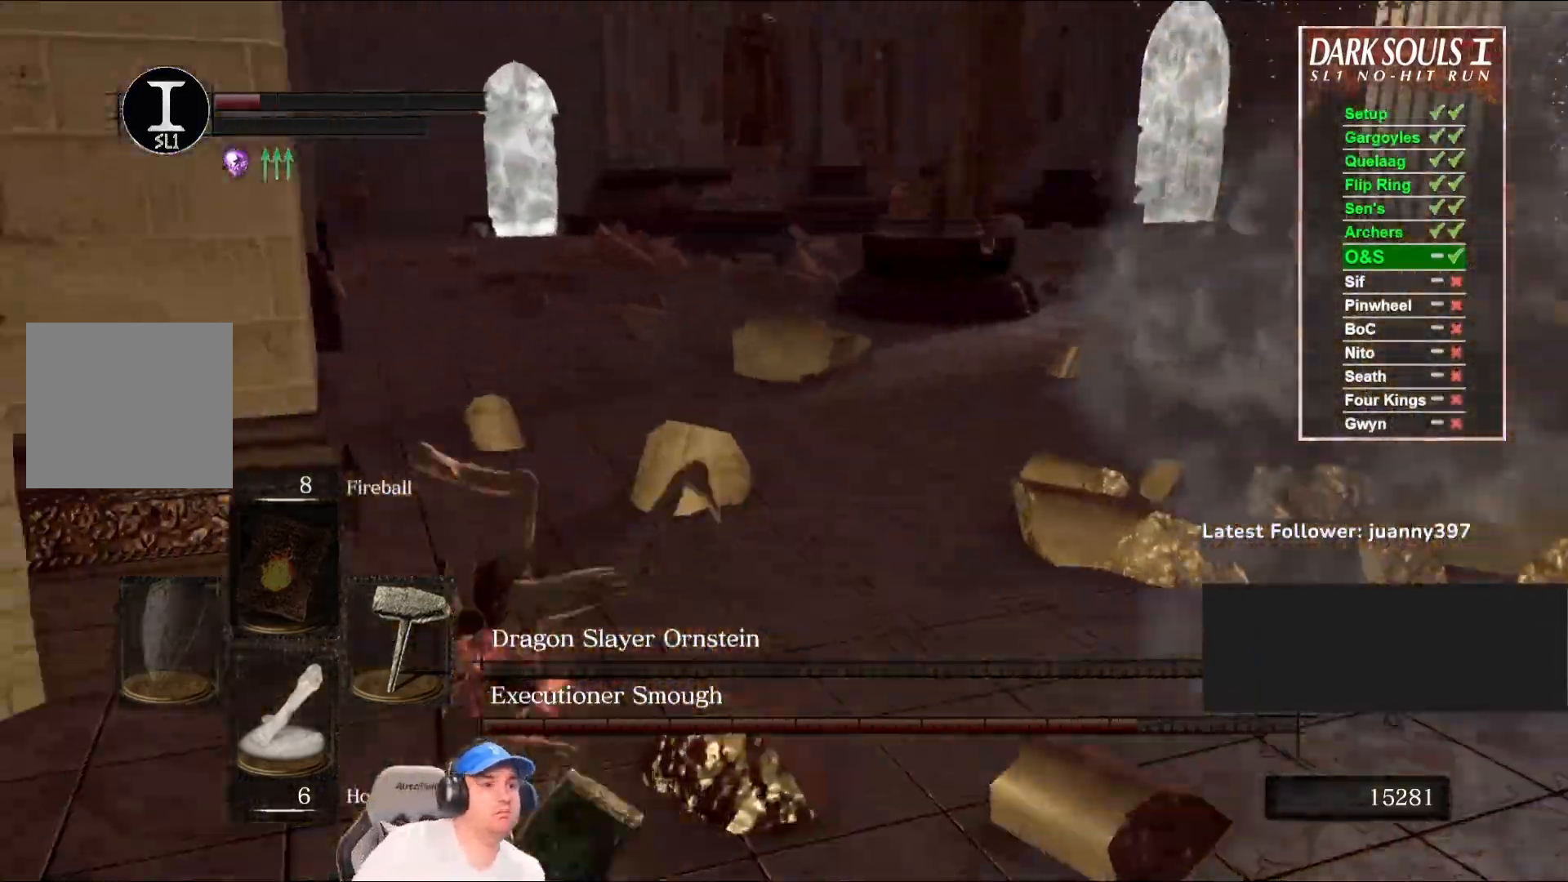
{"buttons": [], "left_stick": "up", "right_stick": "center", "events": [[33, "left_stick", "up-left"], [167, "right_stick", "center"], [267, "left_stick", "up"], [300, "right_stick", "right"], [500, "right_stick", "center"]]}
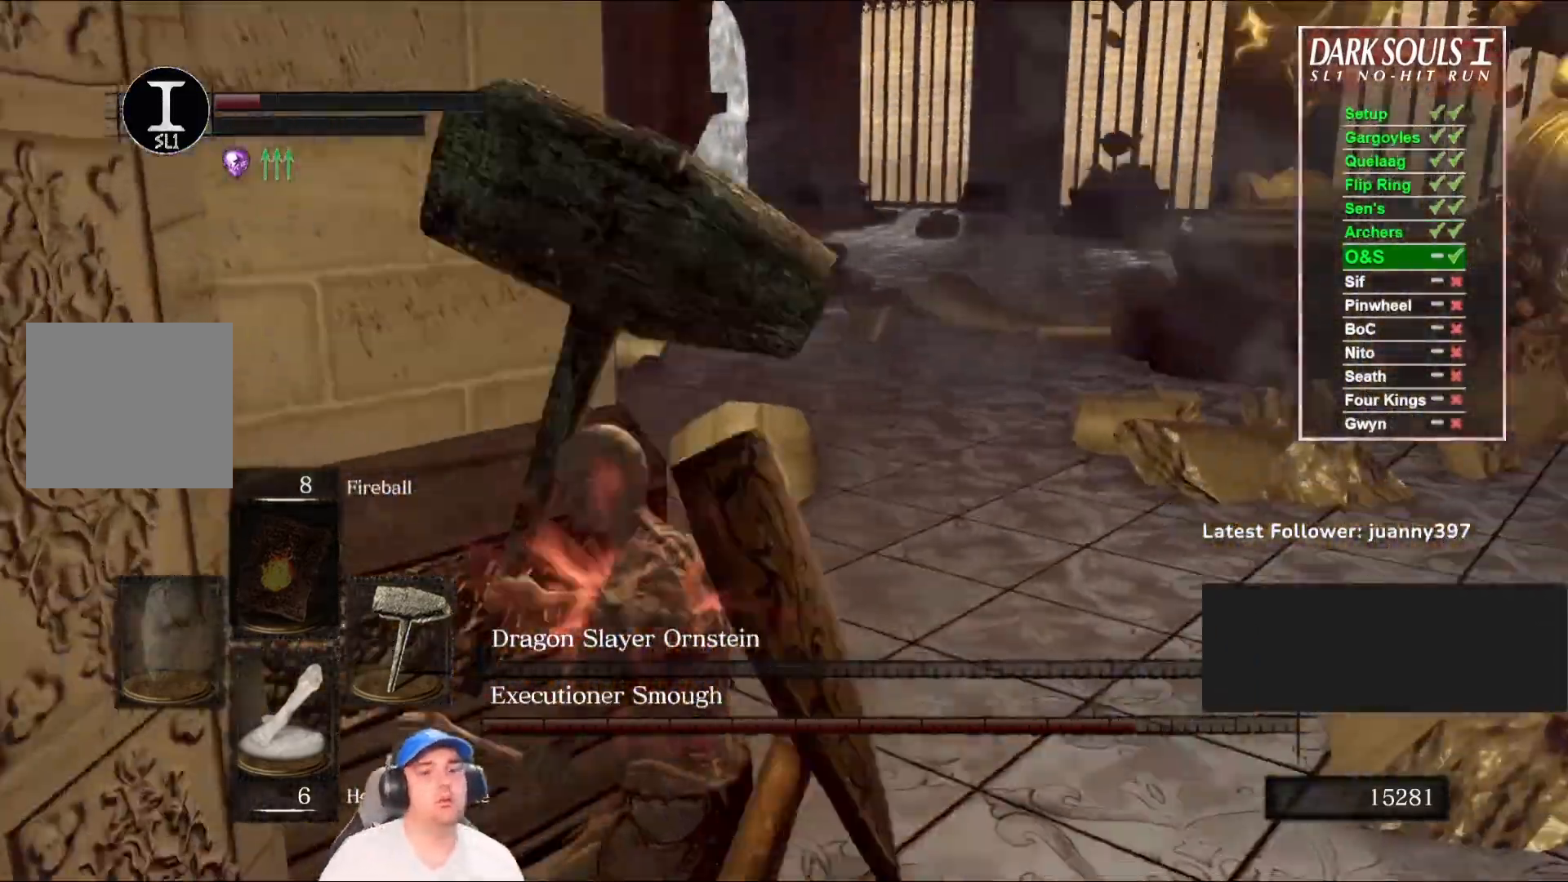
{"buttons": [], "left_stick": "up-left", "right_stick": "right", "events": [[100, "right_stick", "right"], [267, "right_stick", "center"], [400, "right_stick", "right"], [500, "left_stick", "up-left"]]}
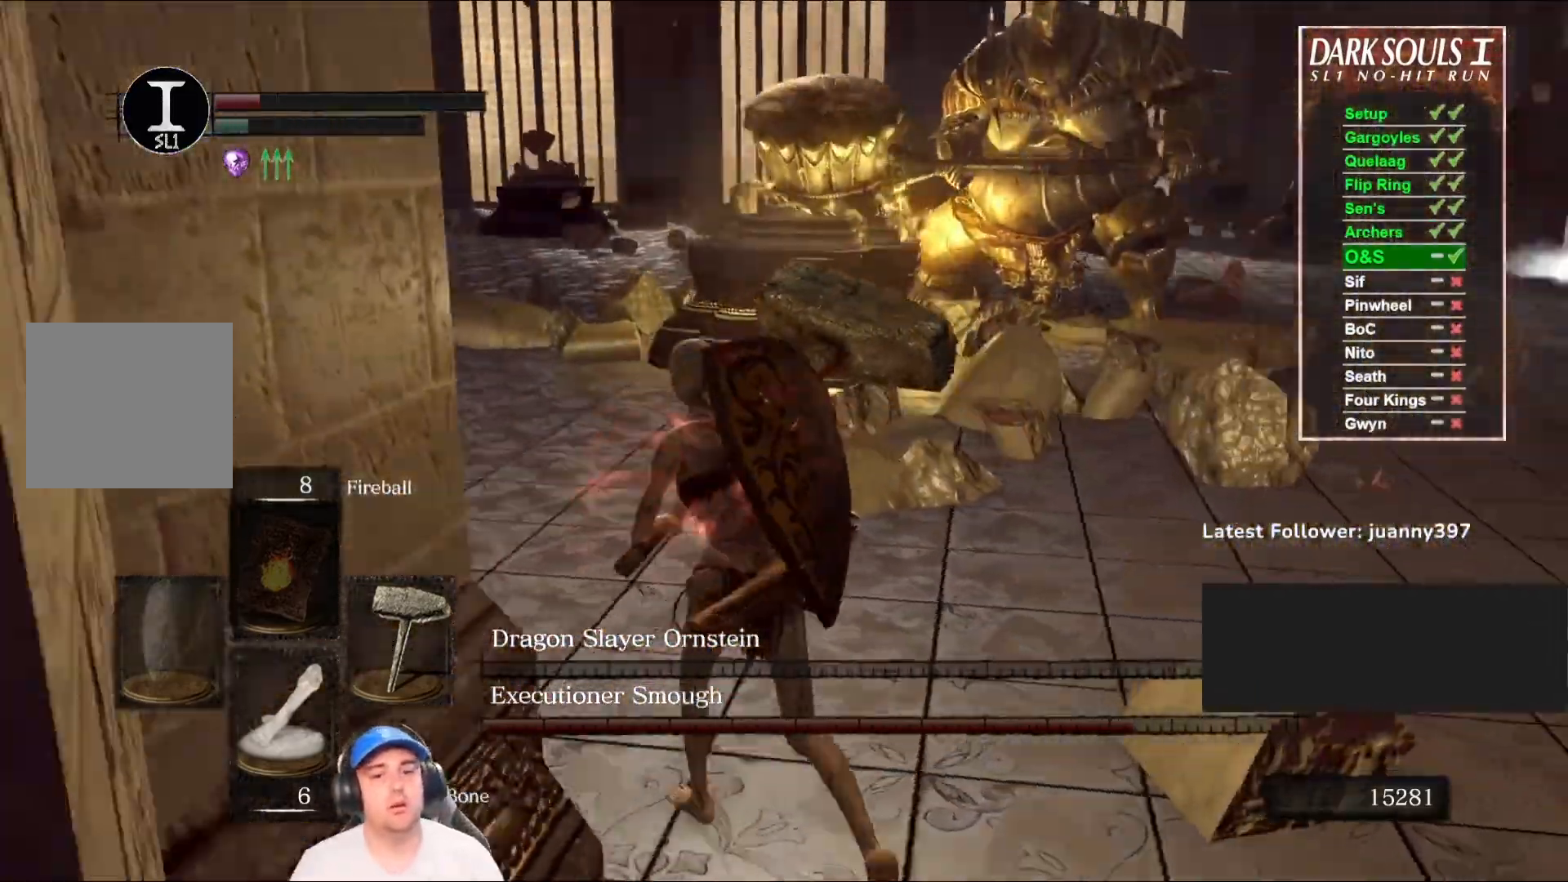
{"buttons": [], "left_stick": "up-left", "right_stick": "center", "events": [[100, "right_stick", "center"], [267, "right_stick", "right"], [467, "right_stick", "center"]]}
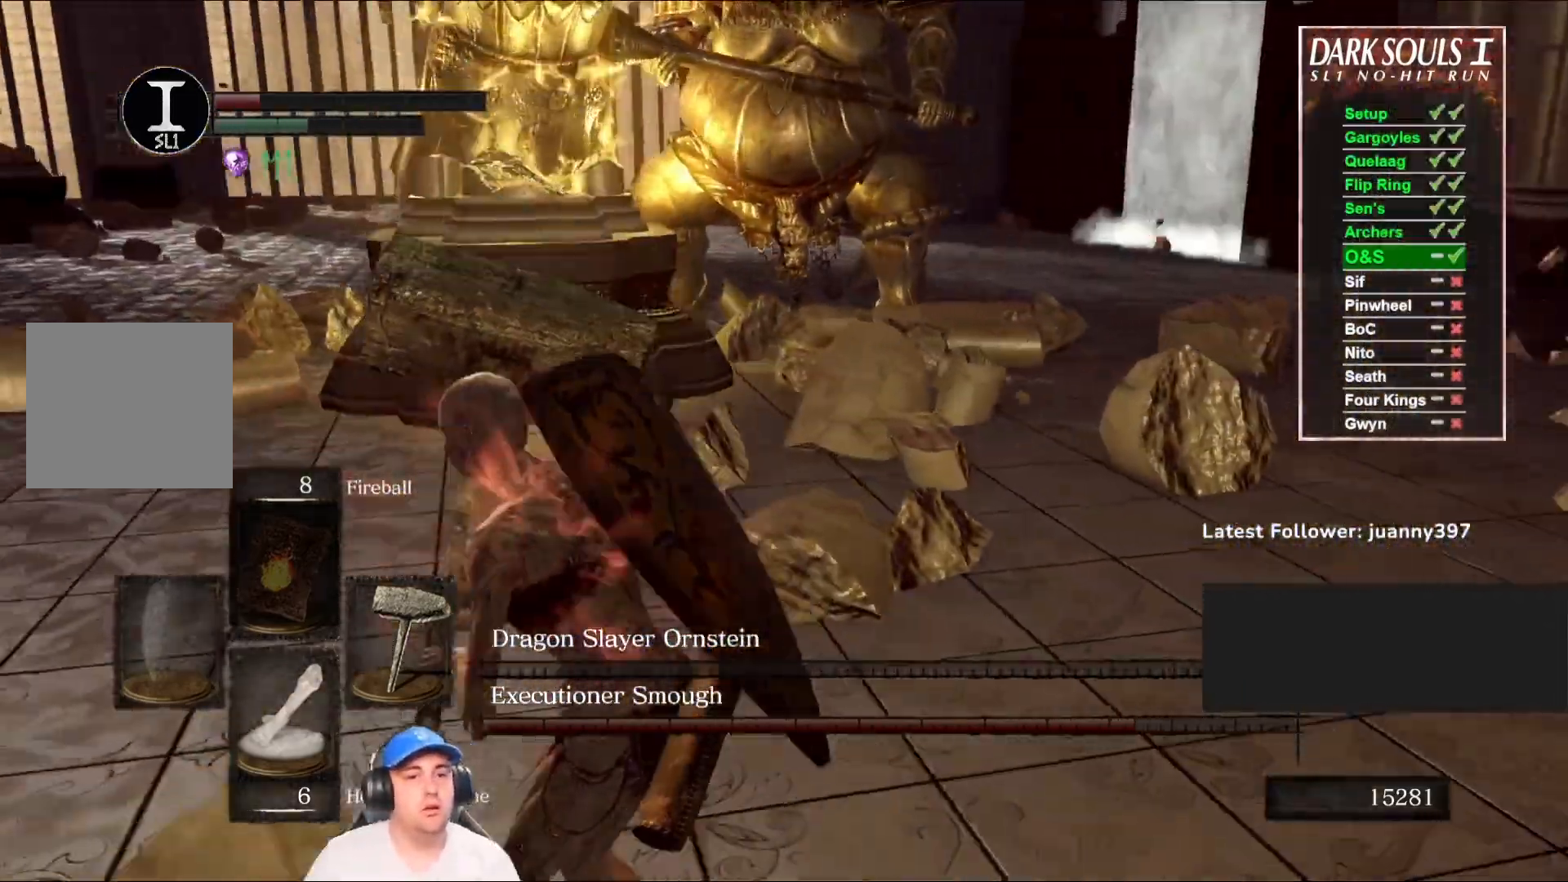
{"buttons": ["B"], "left_stick": "left", "right_stick": "center", "events": [[33, "left_stick", "left"], [133, "right_stick", "right"], [233, "B", "down"], [367, "right_stick", "center"]]}
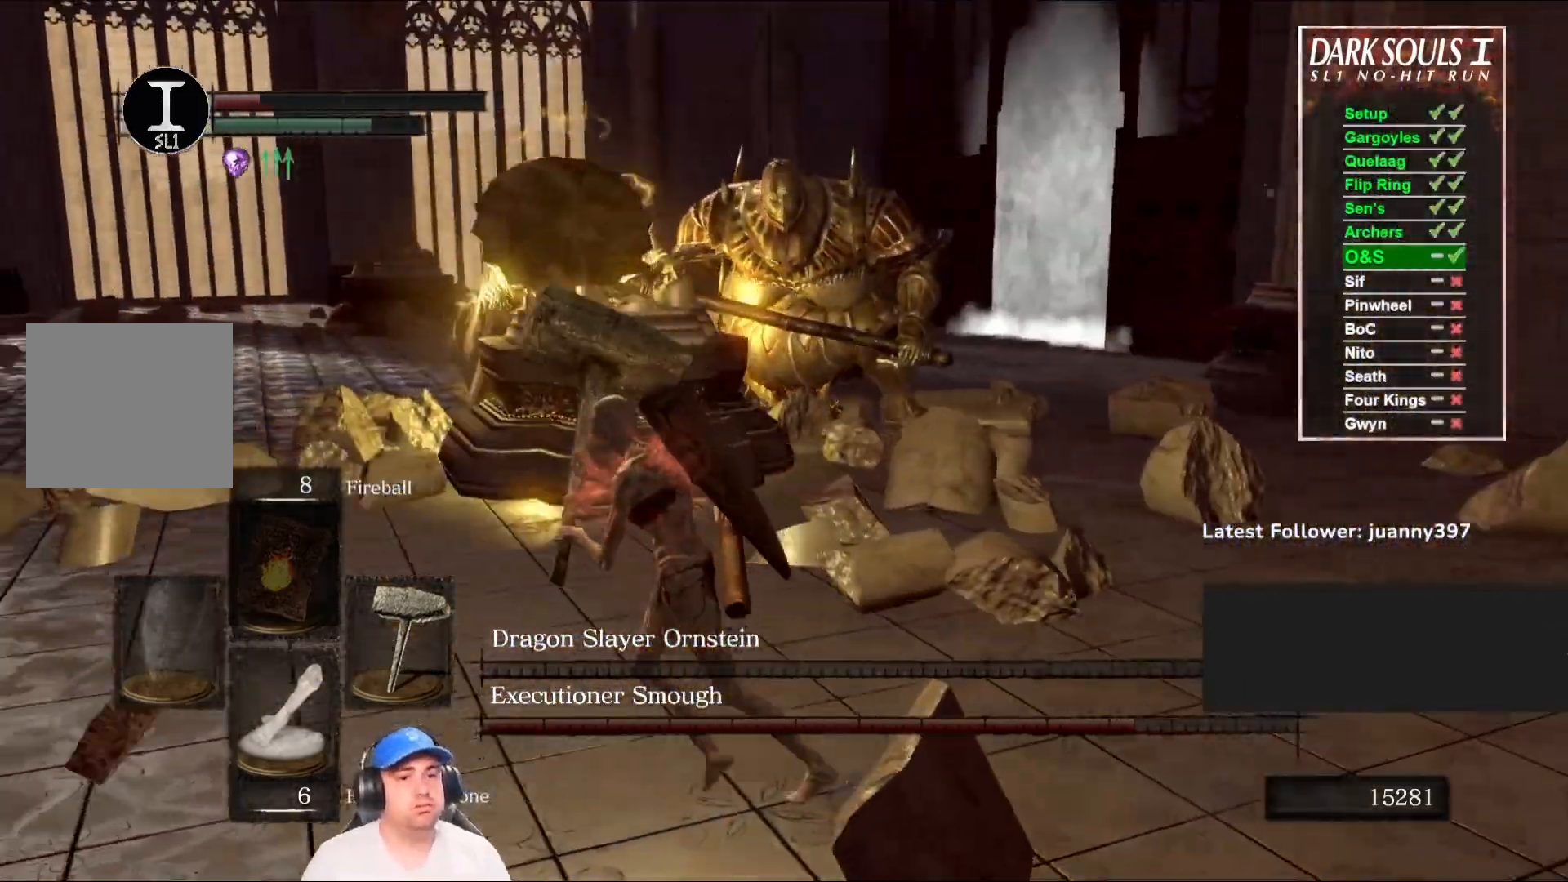
{"buttons": ["B"], "left_stick": "down-left", "right_stick": "up", "events": [[67, "right_stick", "right"], [300, "left_stick", "down-left"], [300, "right_stick", "center"], [467, "right_stick", "up"]]}
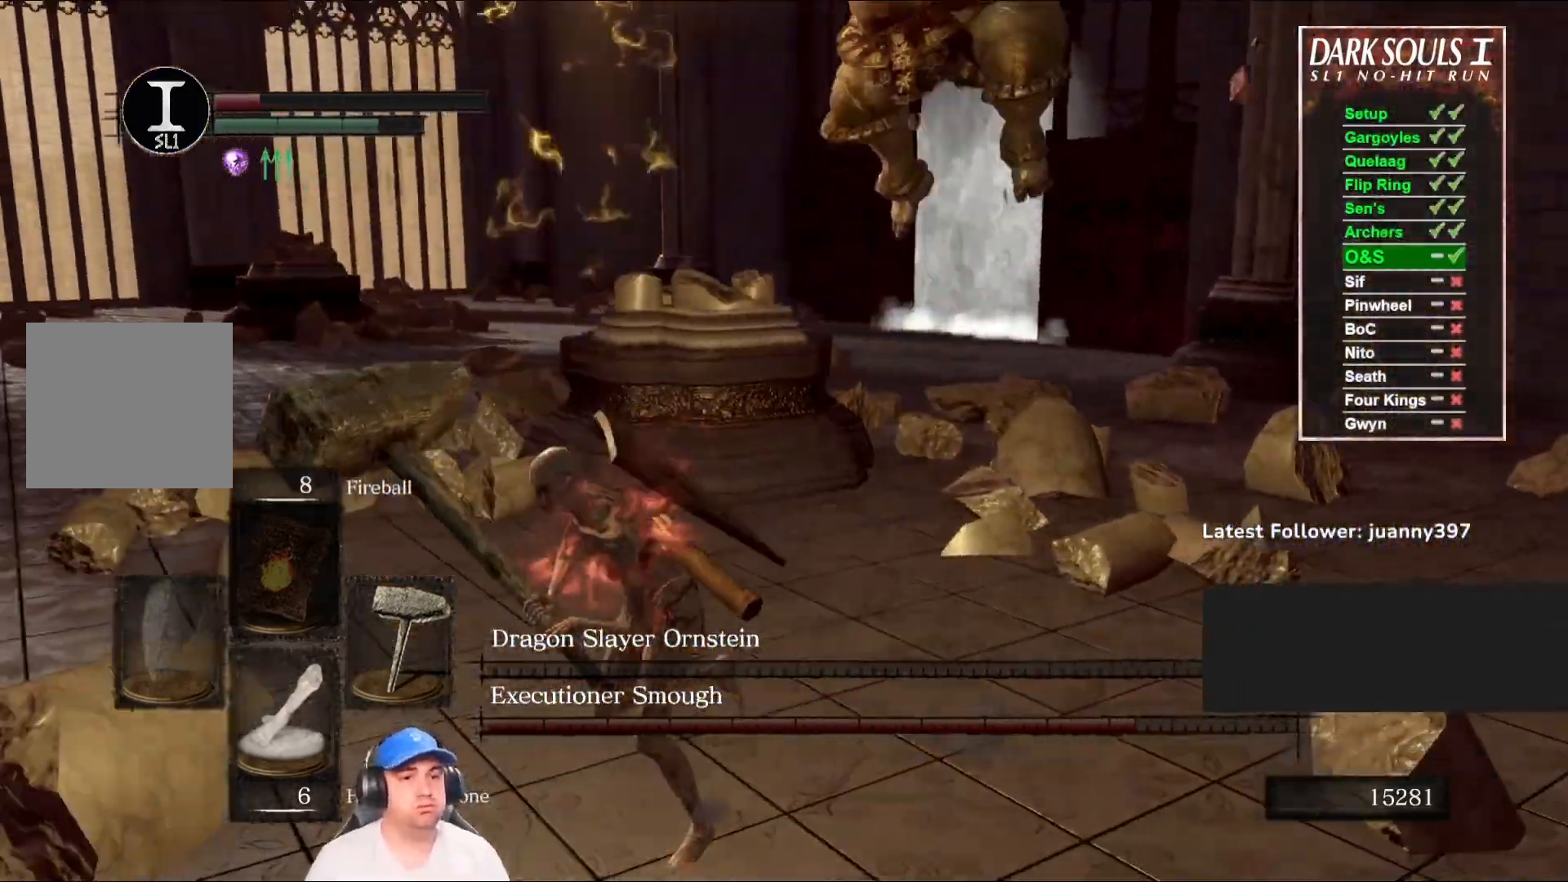
{"buttons": [], "left_stick": "left", "right_stick": "center", "events": [[133, "right_stick", "center"], [167, "B", "up"], [367, "left_stick", "left"], [400, "B", "down"], [500, "B", "up"]]}
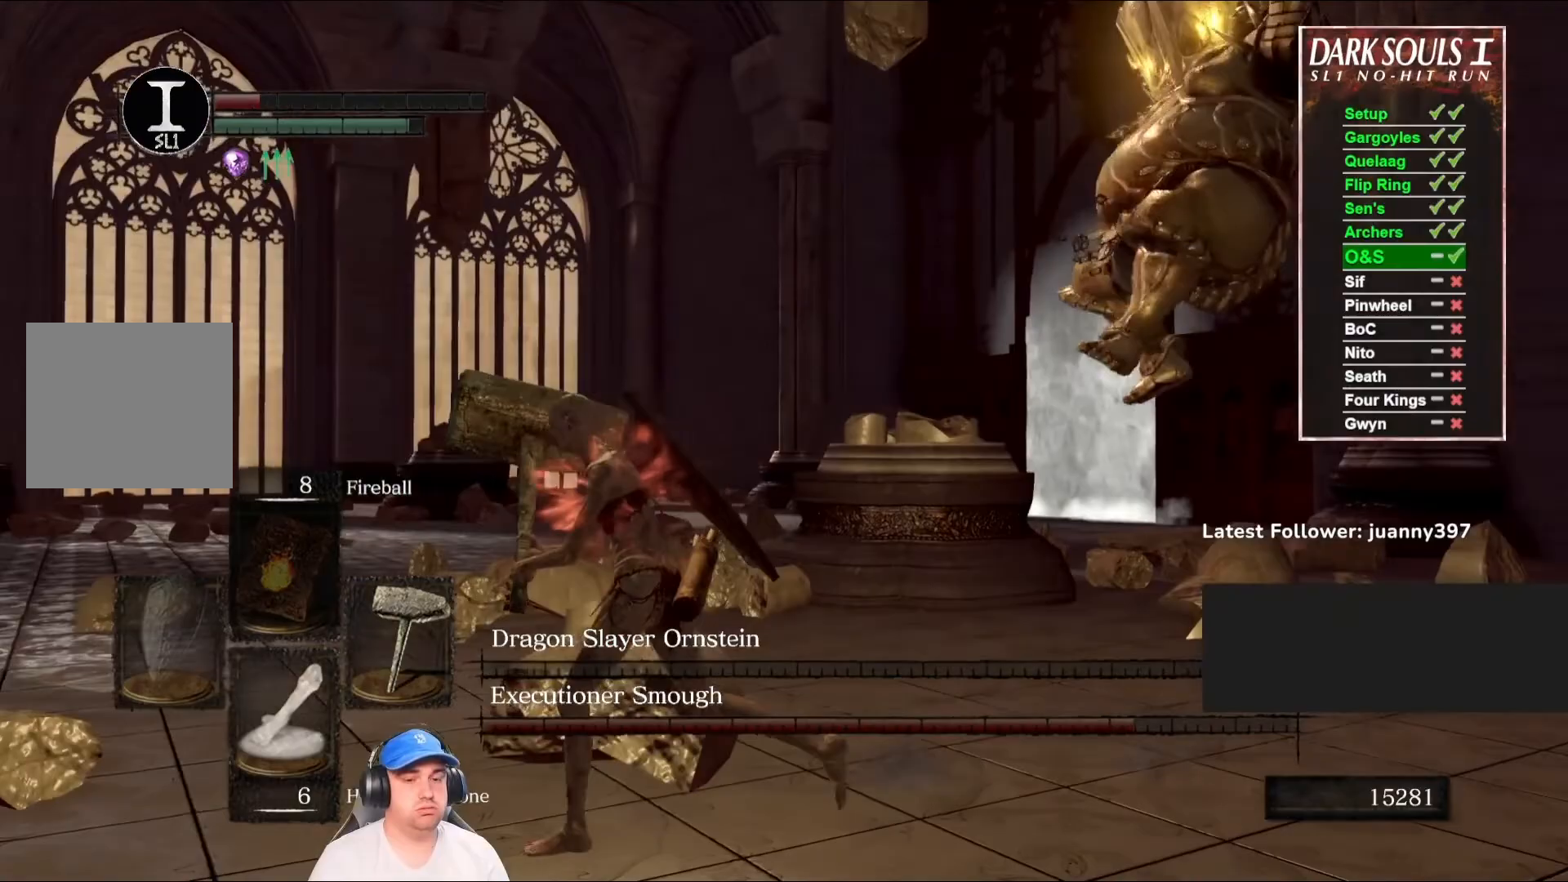
{"buttons": [], "left_stick": "up-left", "right_stick": "center", "events": [[33, "right_stick", "down-right"], [333, "left_stick", "up-left"], [433, "right_stick", "center"]]}
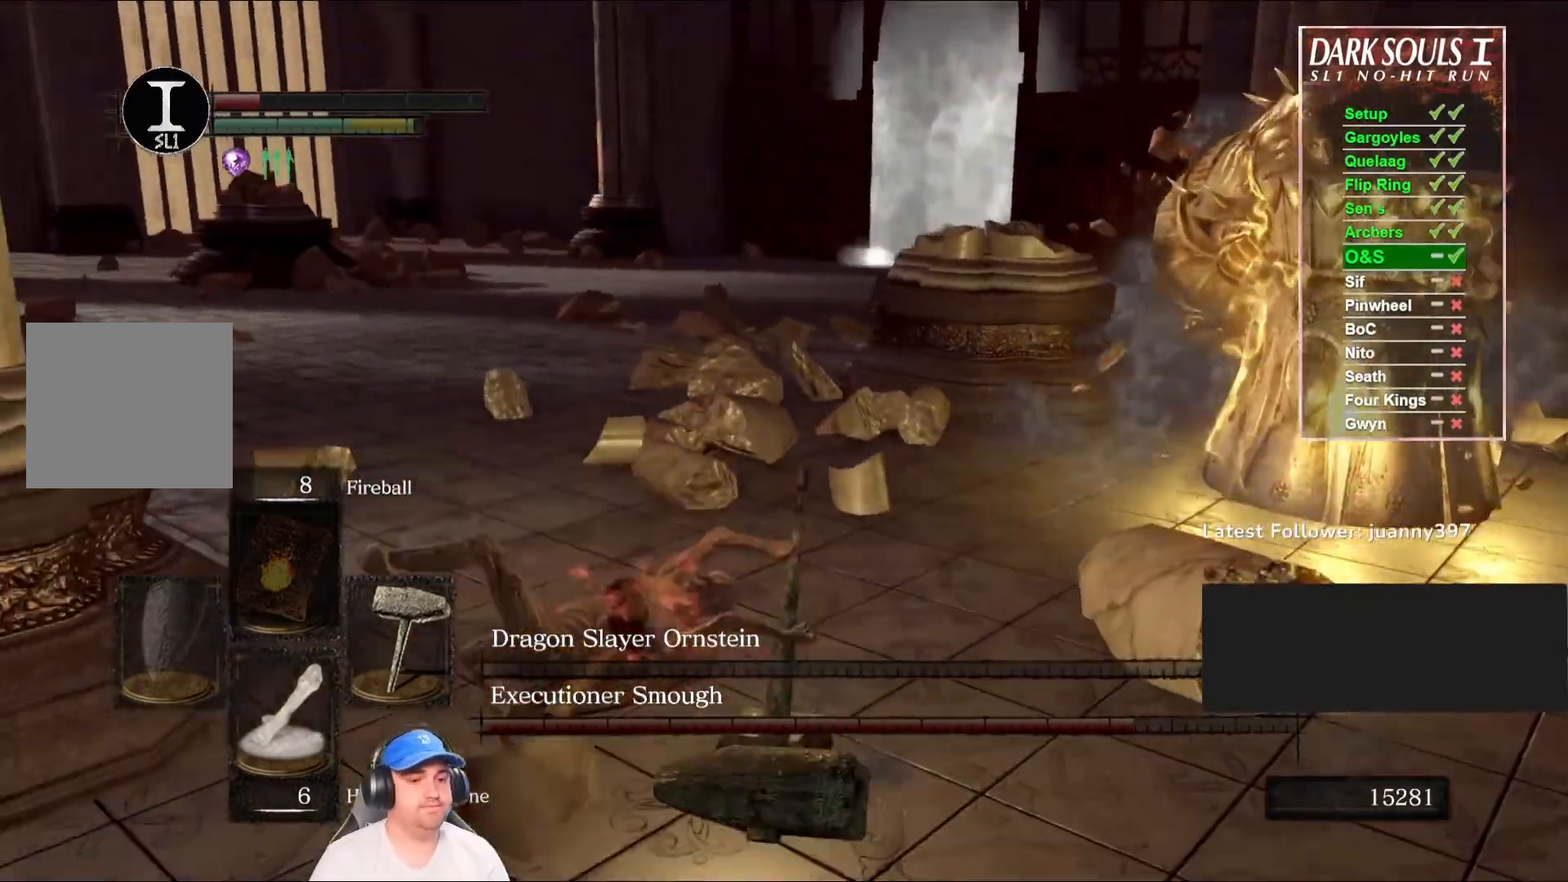
{"buttons": ["B"], "left_stick": "up-left", "right_stick": "right", "events": [[133, "right_stick", "right"], [167, "B", "down"], [333, "right_stick", "center"], [467, "right_stick", "right"]]}